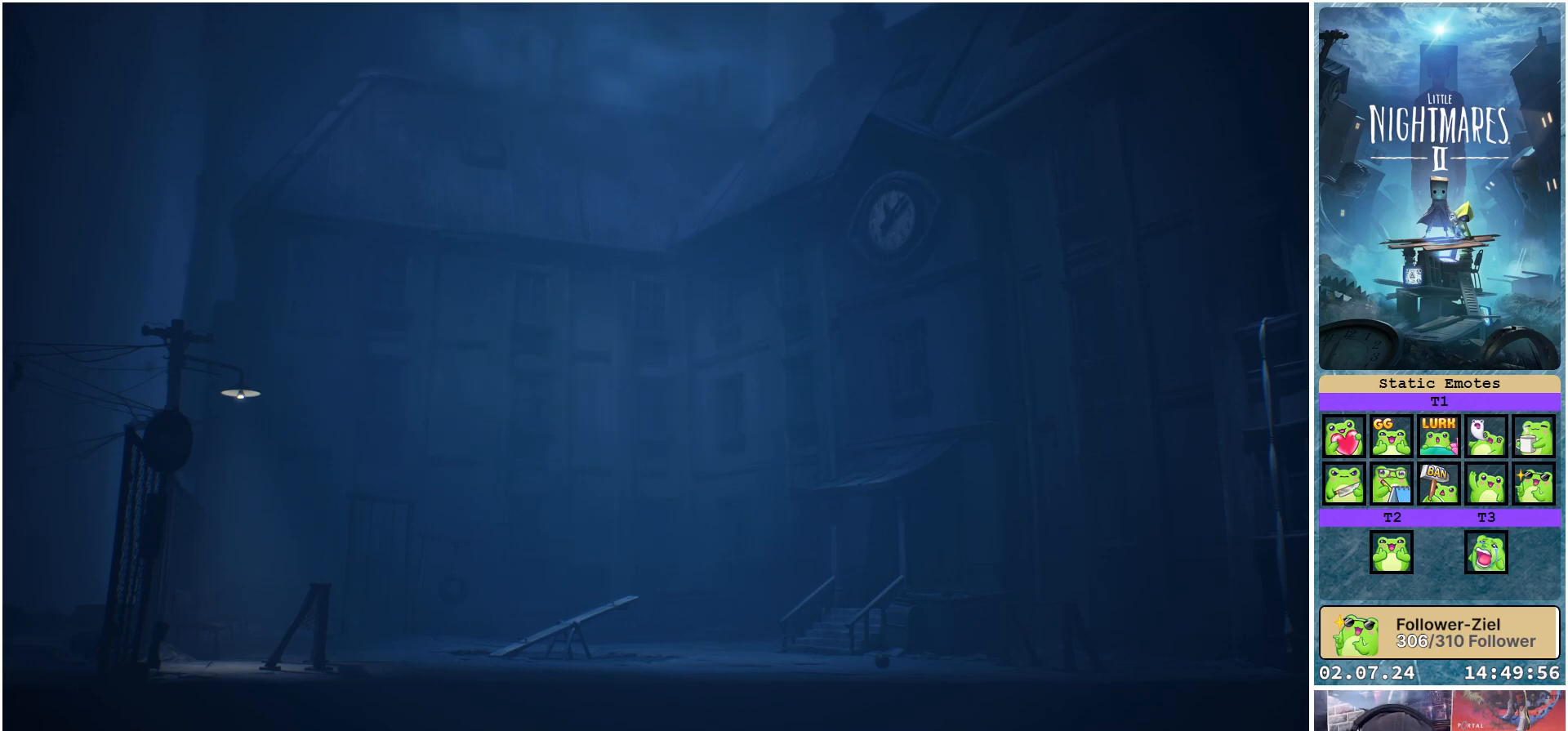
Gameplay with a controller (Xbox layout); each line is a JSON object with the inputs held at the frame after it. "events" lists button and stick changes between this image and that frame as [ms after this image, input, new state], when the widget could be followed in between.
{"buttons": [], "left_stick": "right", "right_stick": "center", "events": [[350, "left_stick", "right"]]}
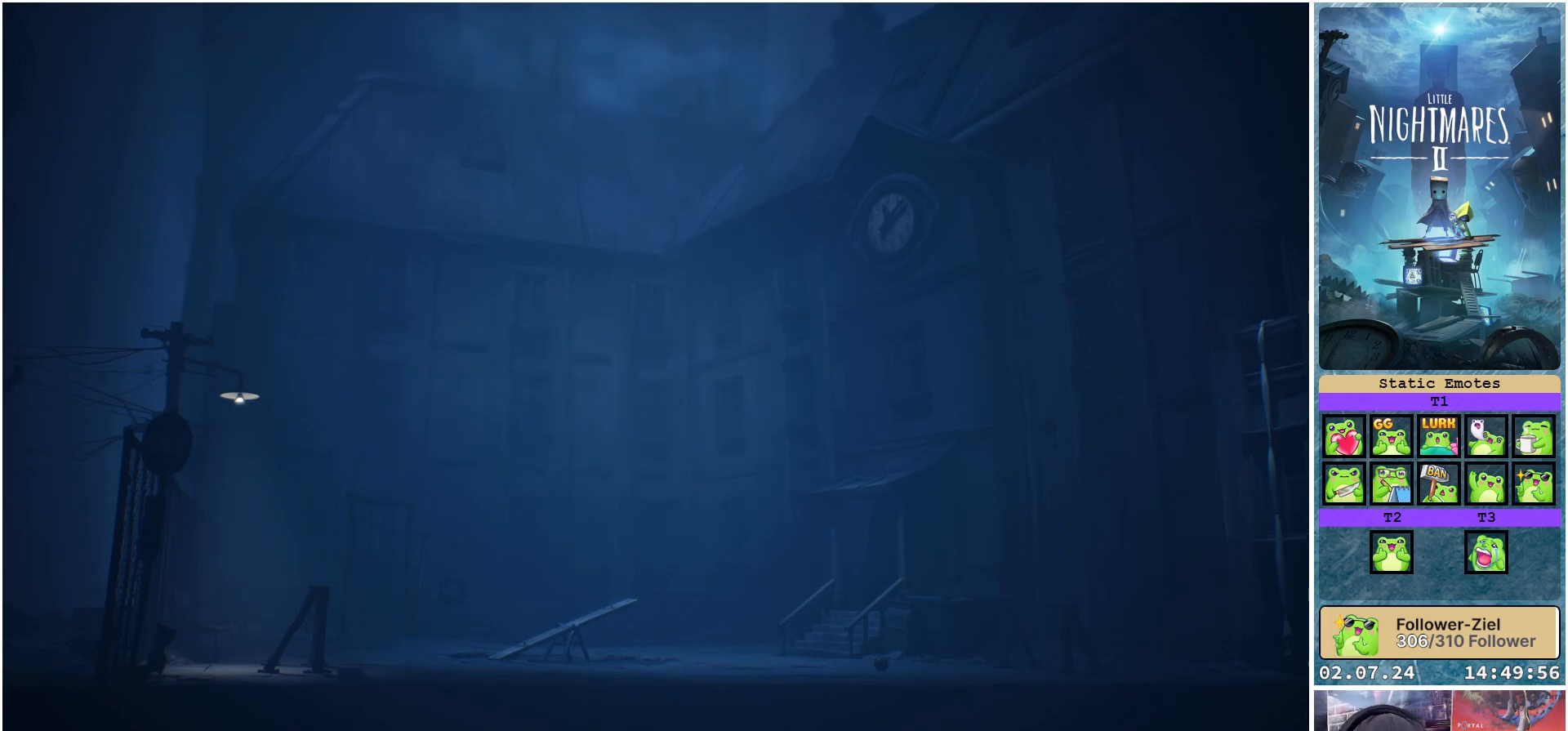
{"buttons": [], "left_stick": "right", "right_stick": "center", "events": []}
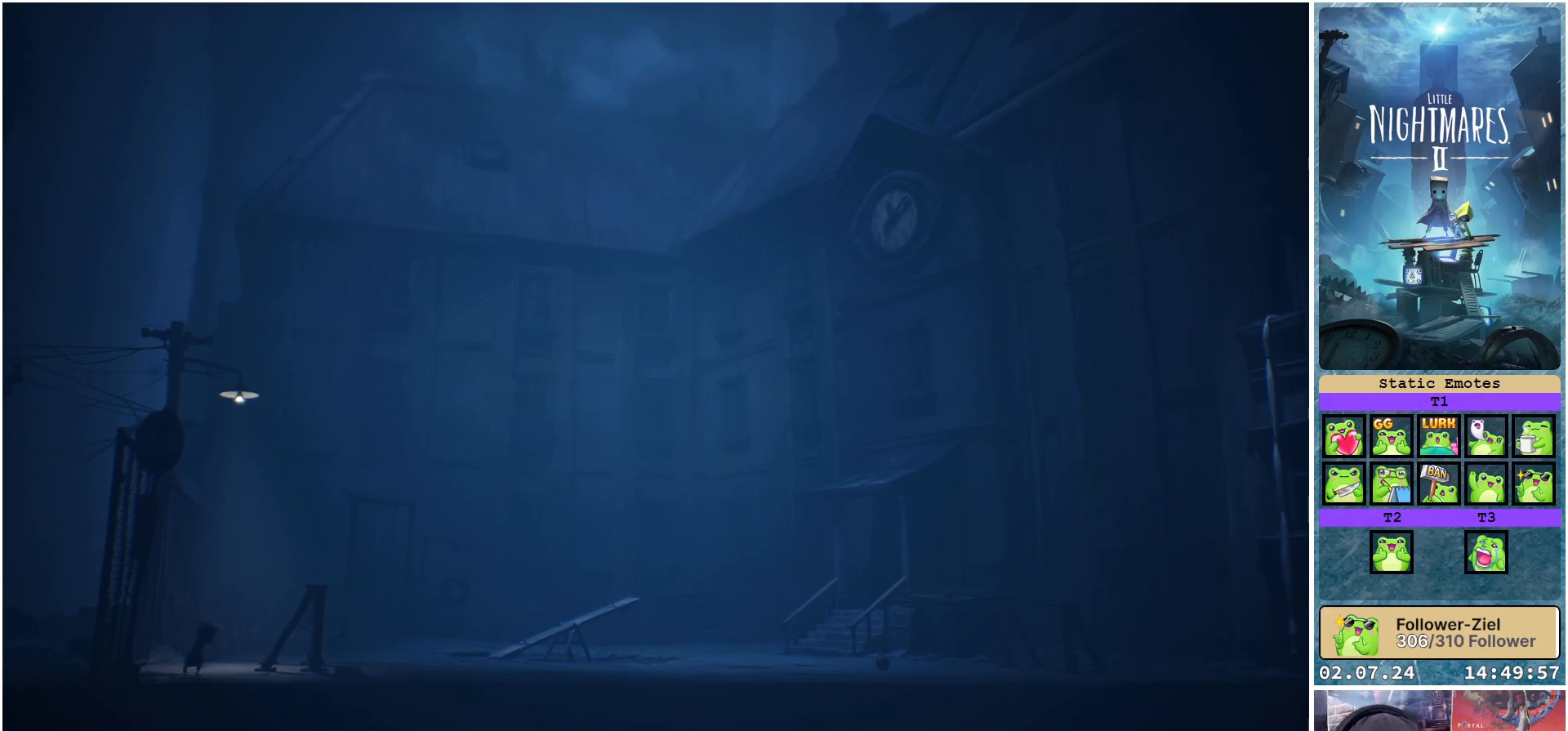
{"buttons": [], "left_stick": "up-right", "right_stick": "center", "events": [[367, "left_stick", "up-right"]]}
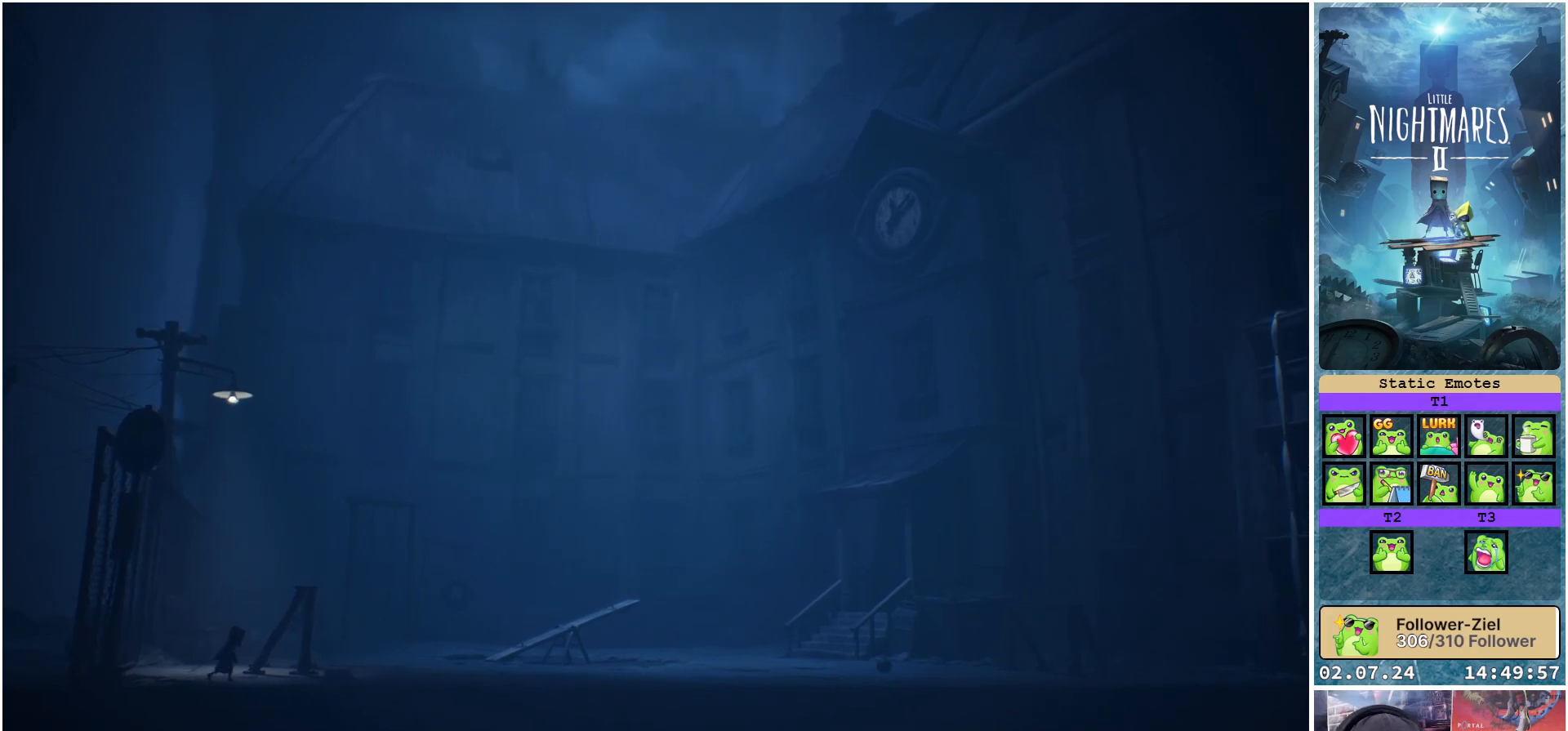
{"buttons": [], "left_stick": "up-right", "right_stick": "center", "events": []}
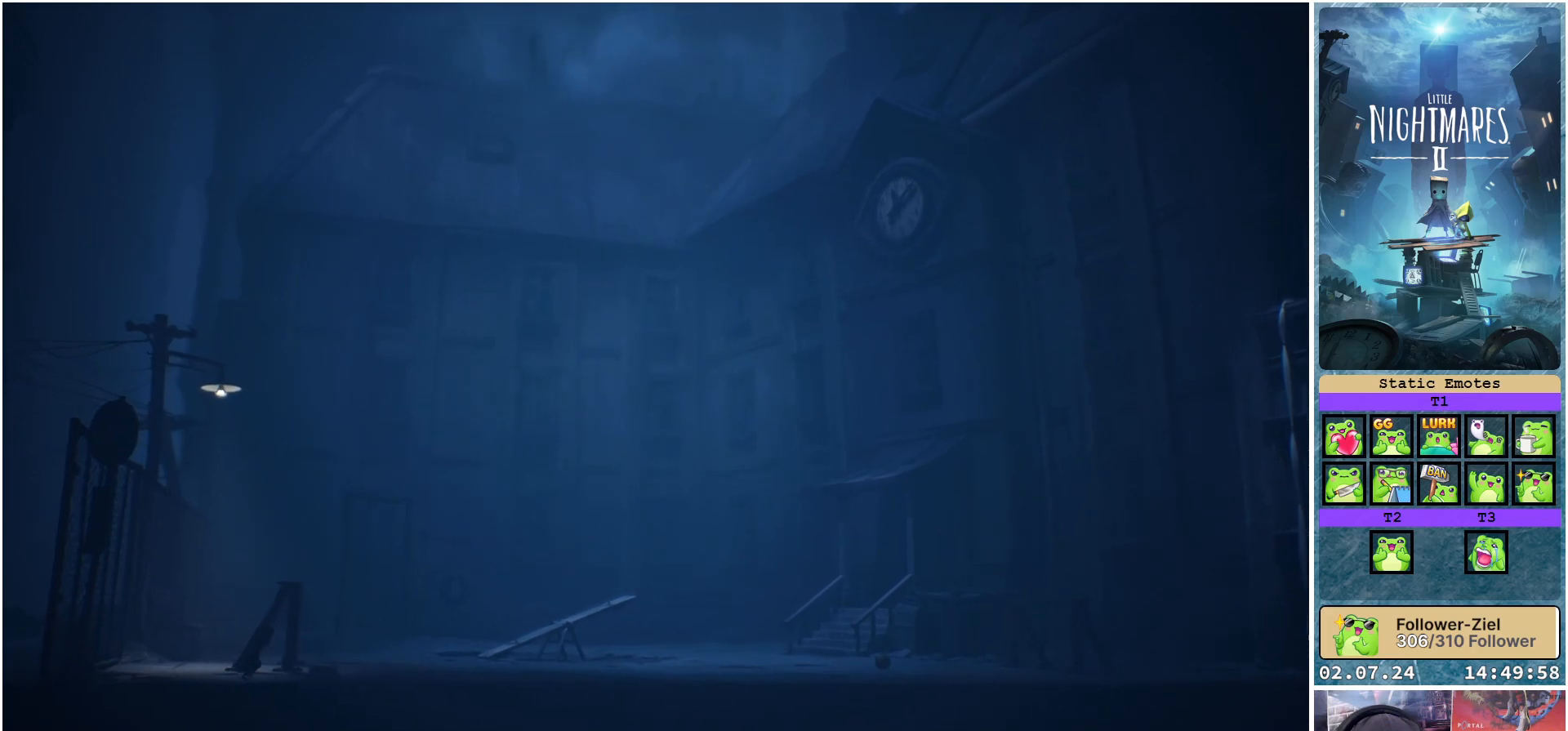
{"buttons": [], "left_stick": "up-right", "right_stick": "center", "events": []}
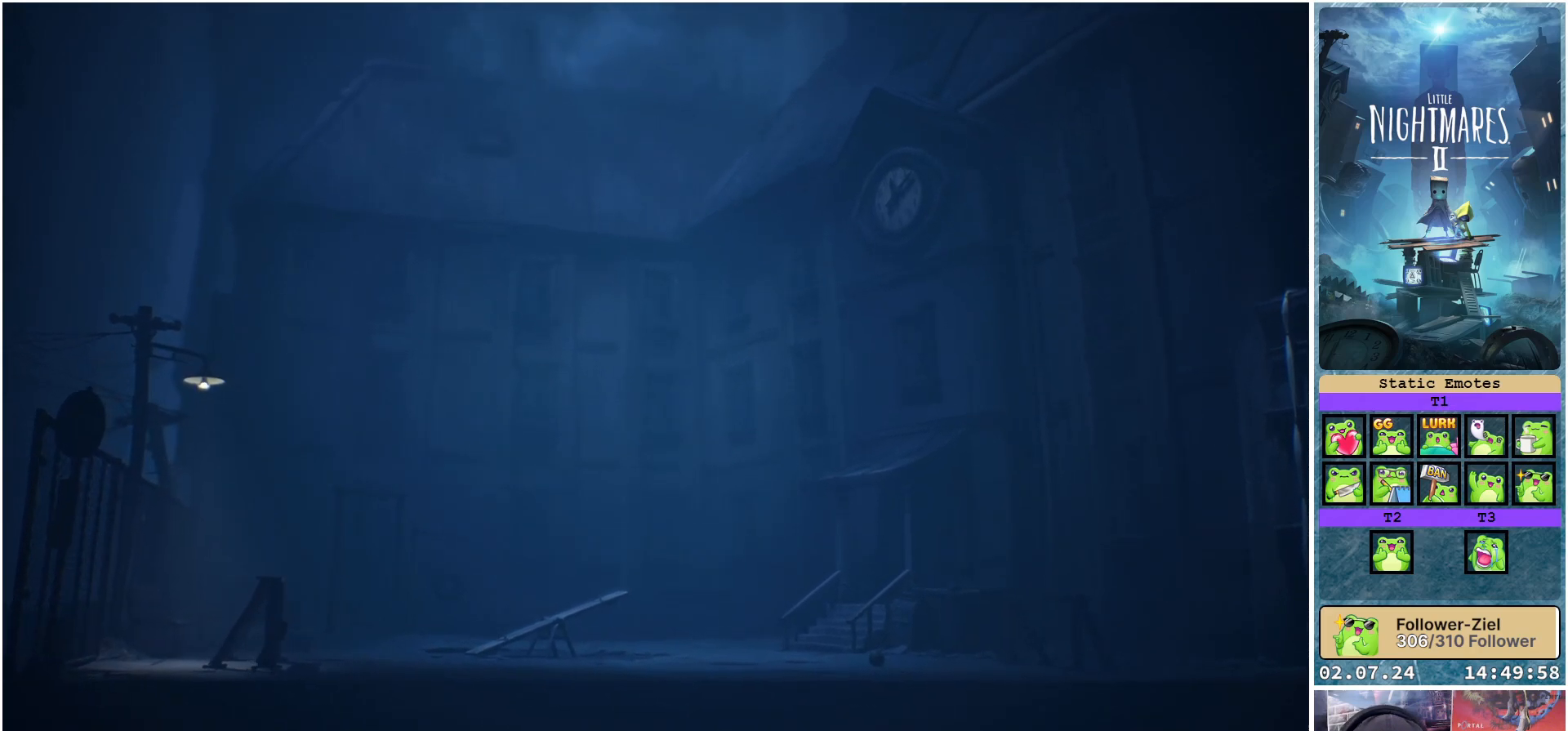
{"buttons": [], "left_stick": "up-right", "right_stick": "center", "events": []}
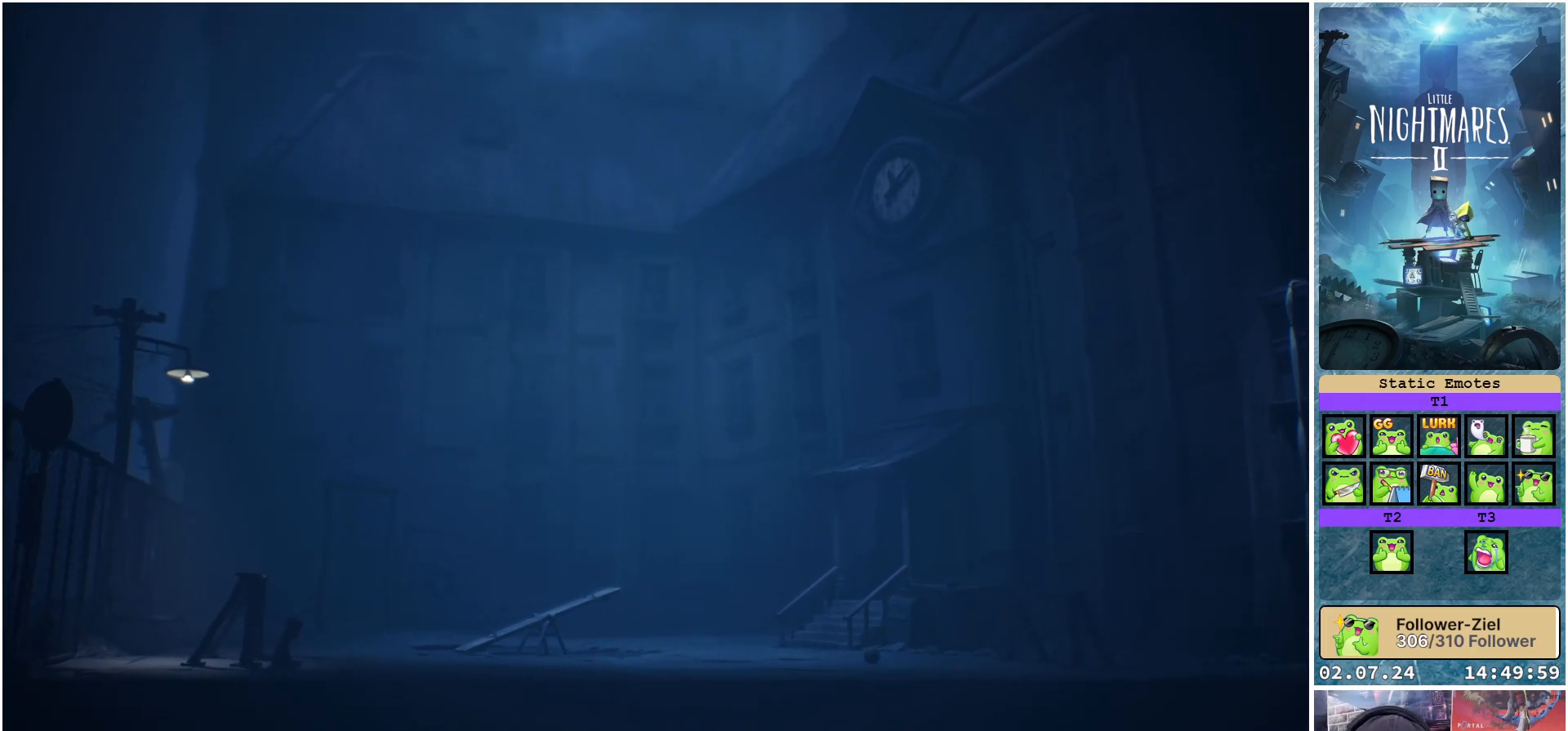
{"buttons": [], "left_stick": "up-right", "right_stick": "center", "events": []}
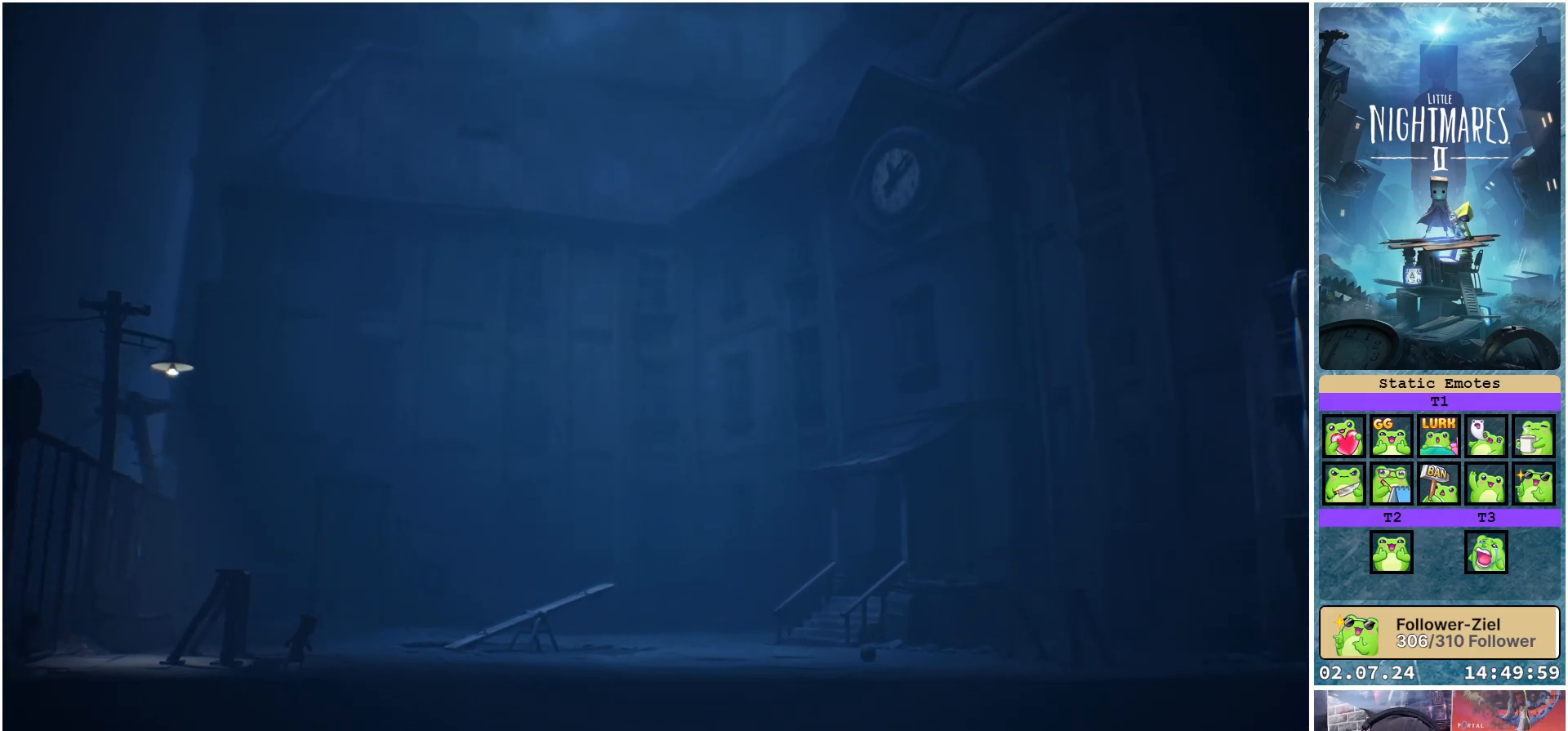
{"buttons": [], "left_stick": "up-right", "right_stick": "center", "events": []}
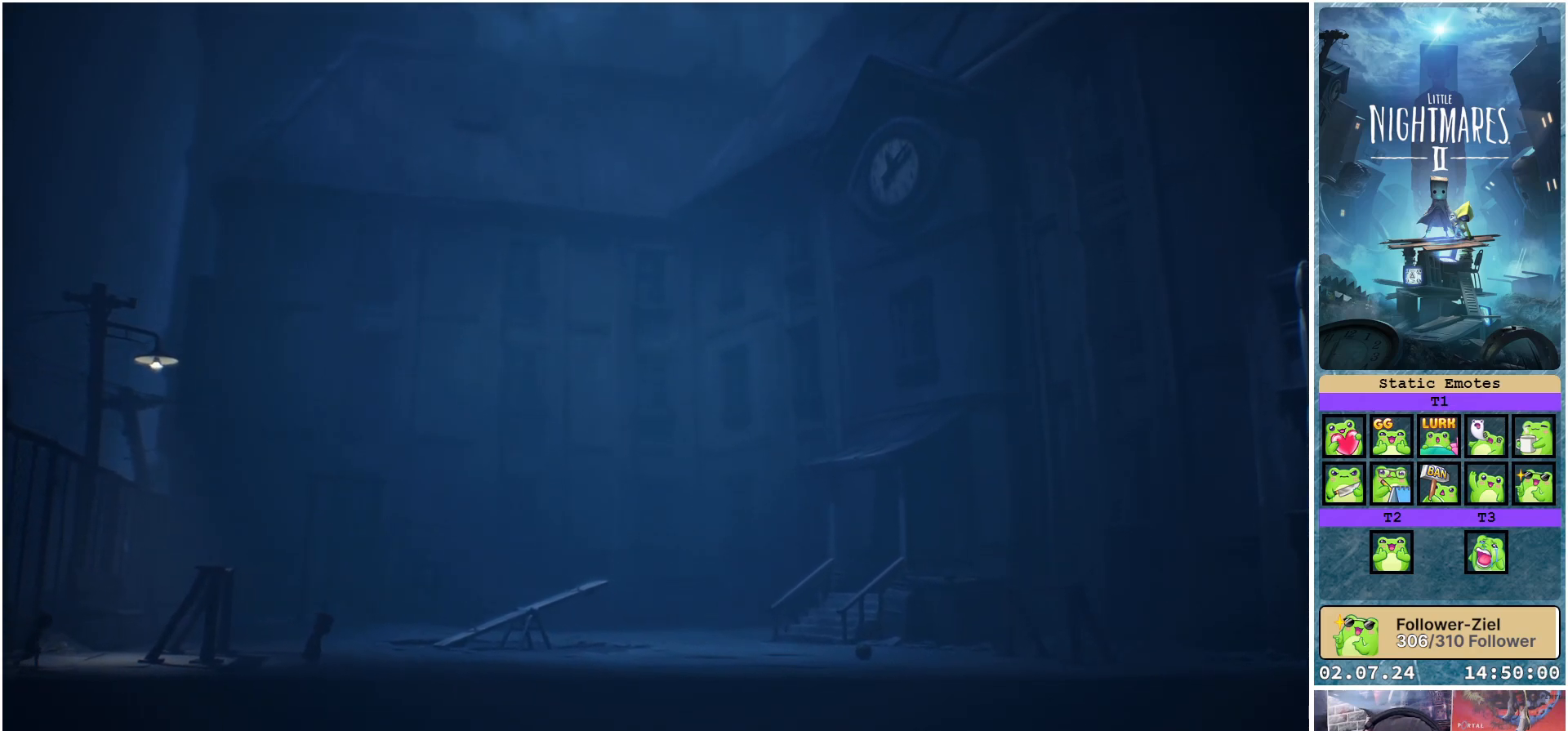
{"buttons": [], "left_stick": "up-right", "right_stick": "center", "events": []}
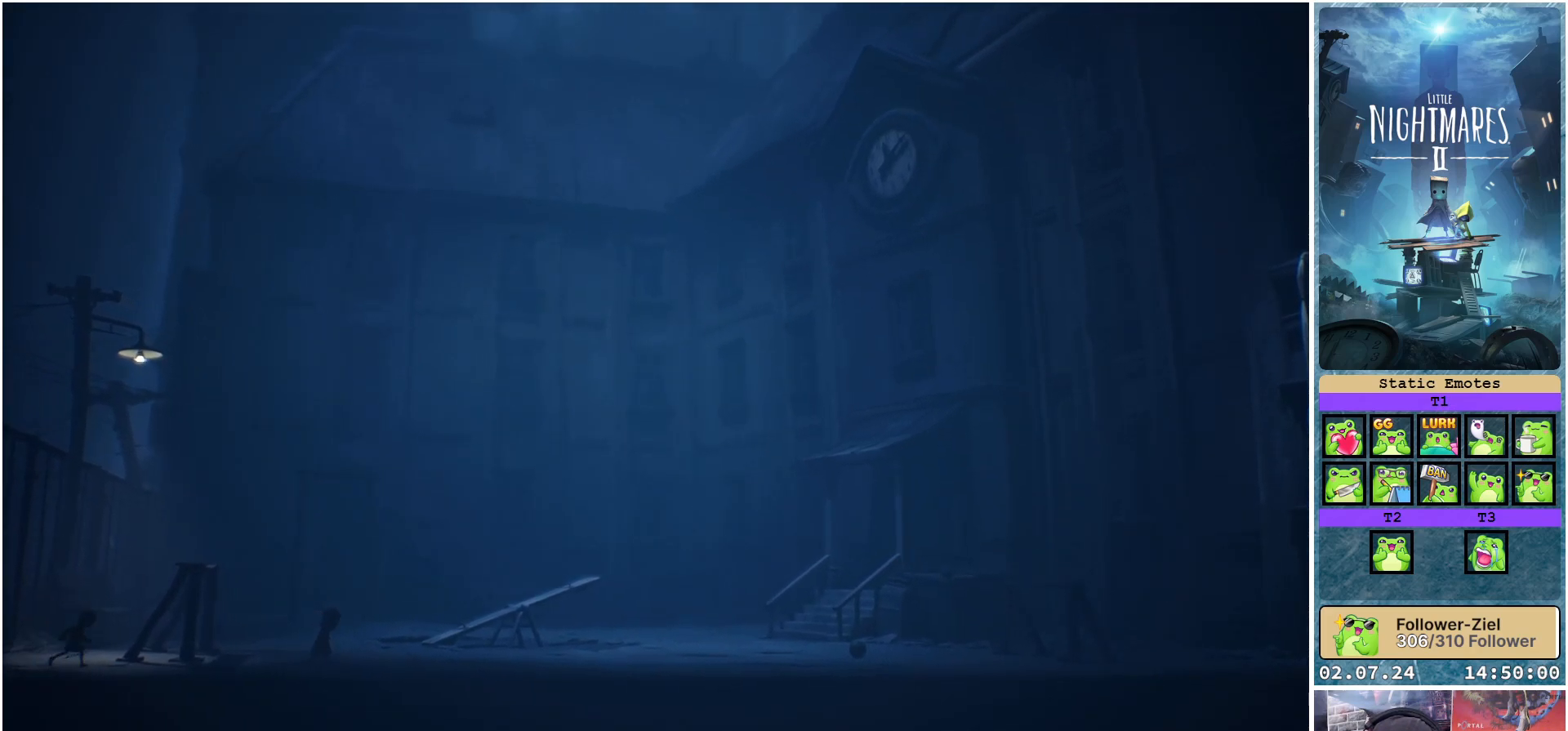
{"buttons": [], "left_stick": "center", "right_stick": "center", "events": [[317, "left_stick", "center"]]}
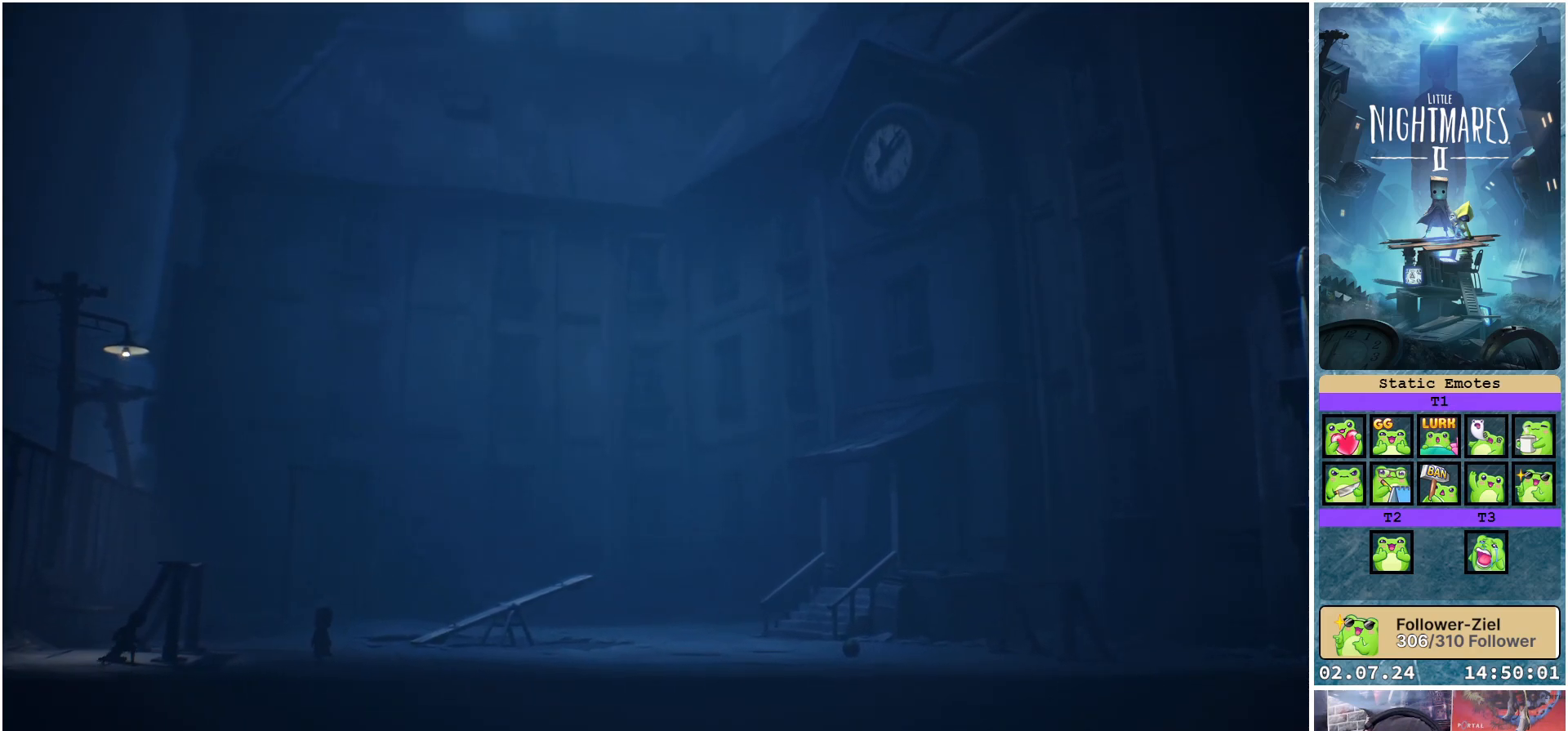
{"buttons": [], "left_stick": "center", "right_stick": "center", "events": []}
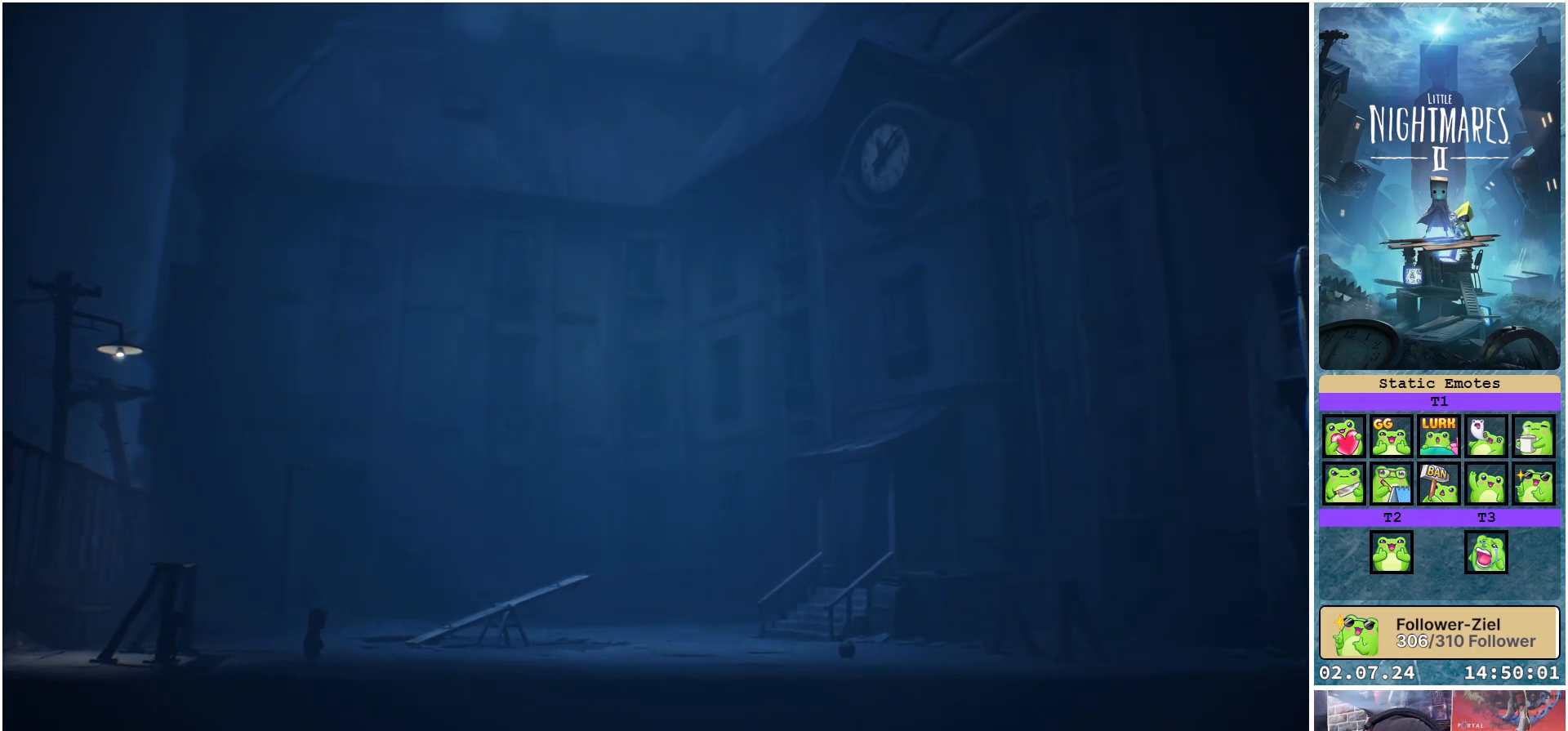
{"buttons": [], "left_stick": "center", "right_stick": "center", "events": []}
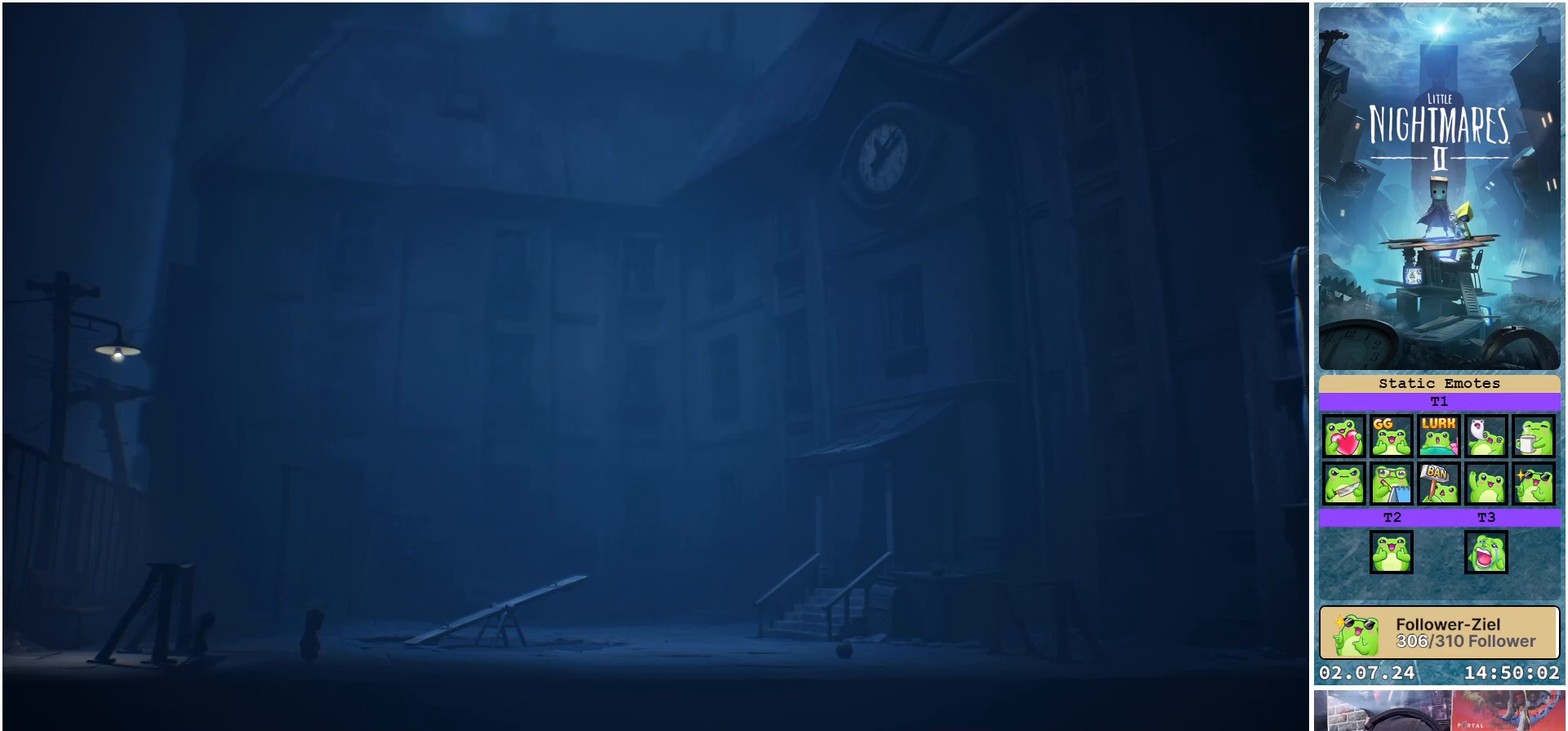
{"buttons": [], "left_stick": "up-right", "right_stick": "center", "events": [[100, "left_stick", "up"], [333, "left_stick", "up-right"]]}
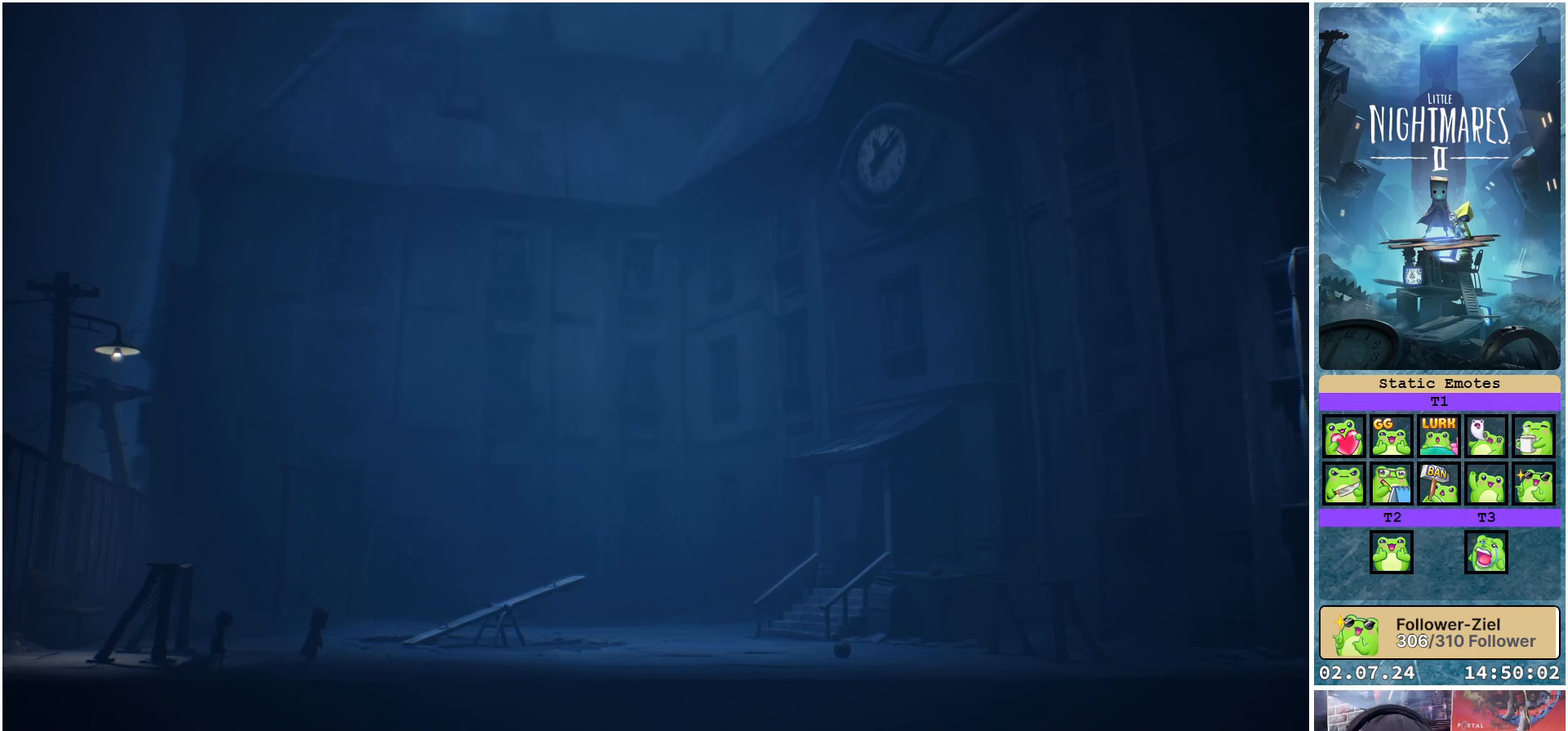
{"buttons": [], "left_stick": "up-right", "right_stick": "center", "events": []}
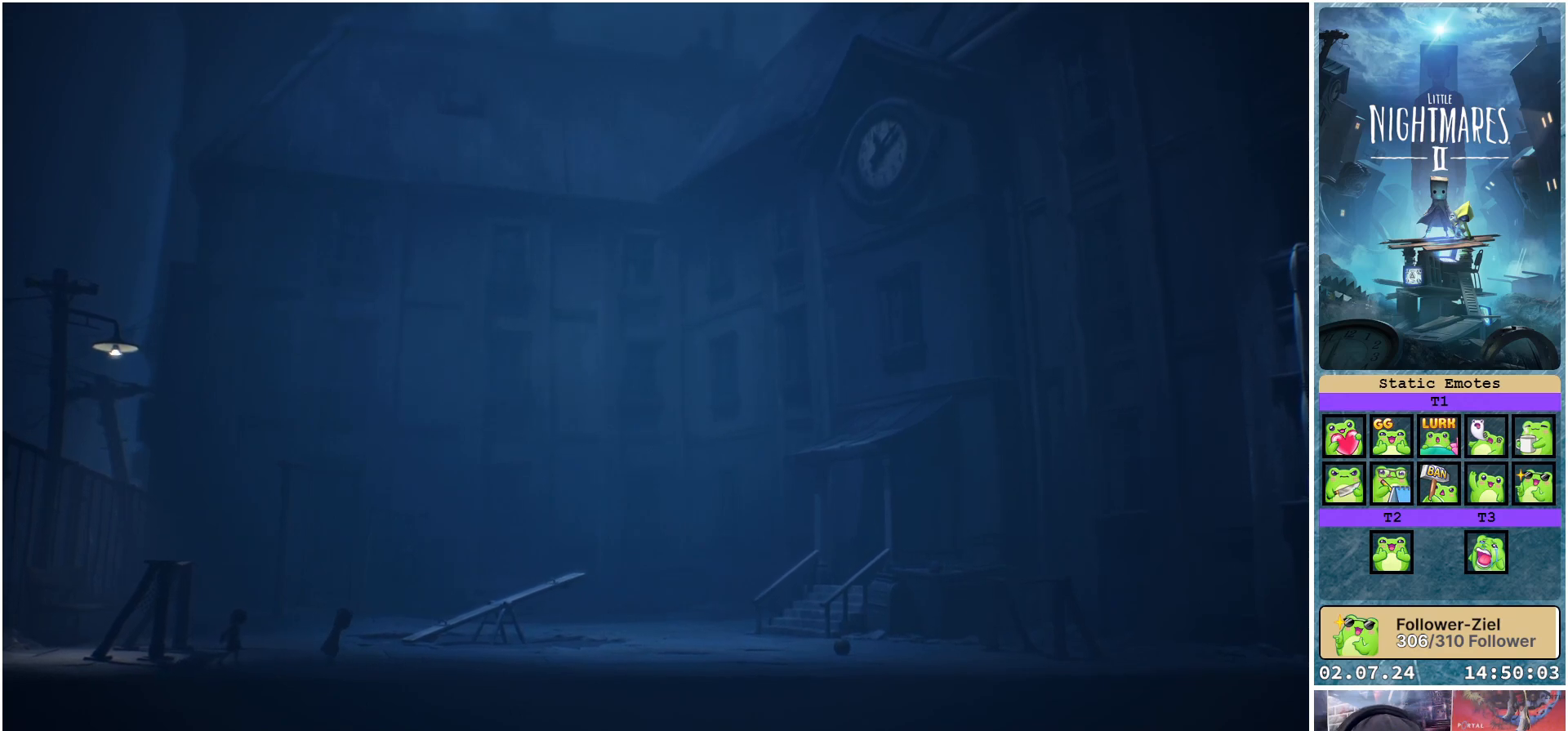
{"buttons": [], "left_stick": "up-right", "right_stick": "center", "events": []}
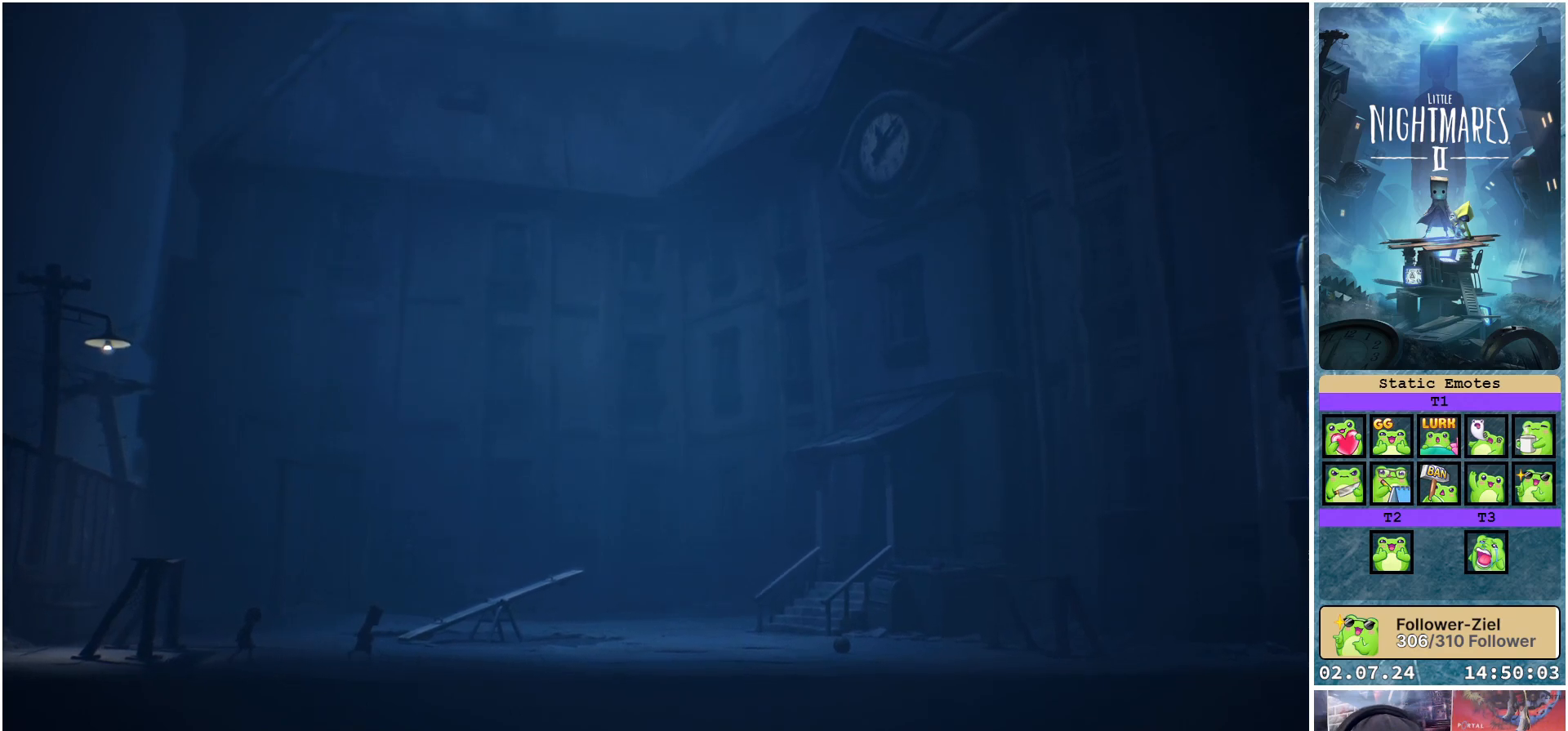
{"buttons": [], "left_stick": "up-right", "right_stick": "center", "events": []}
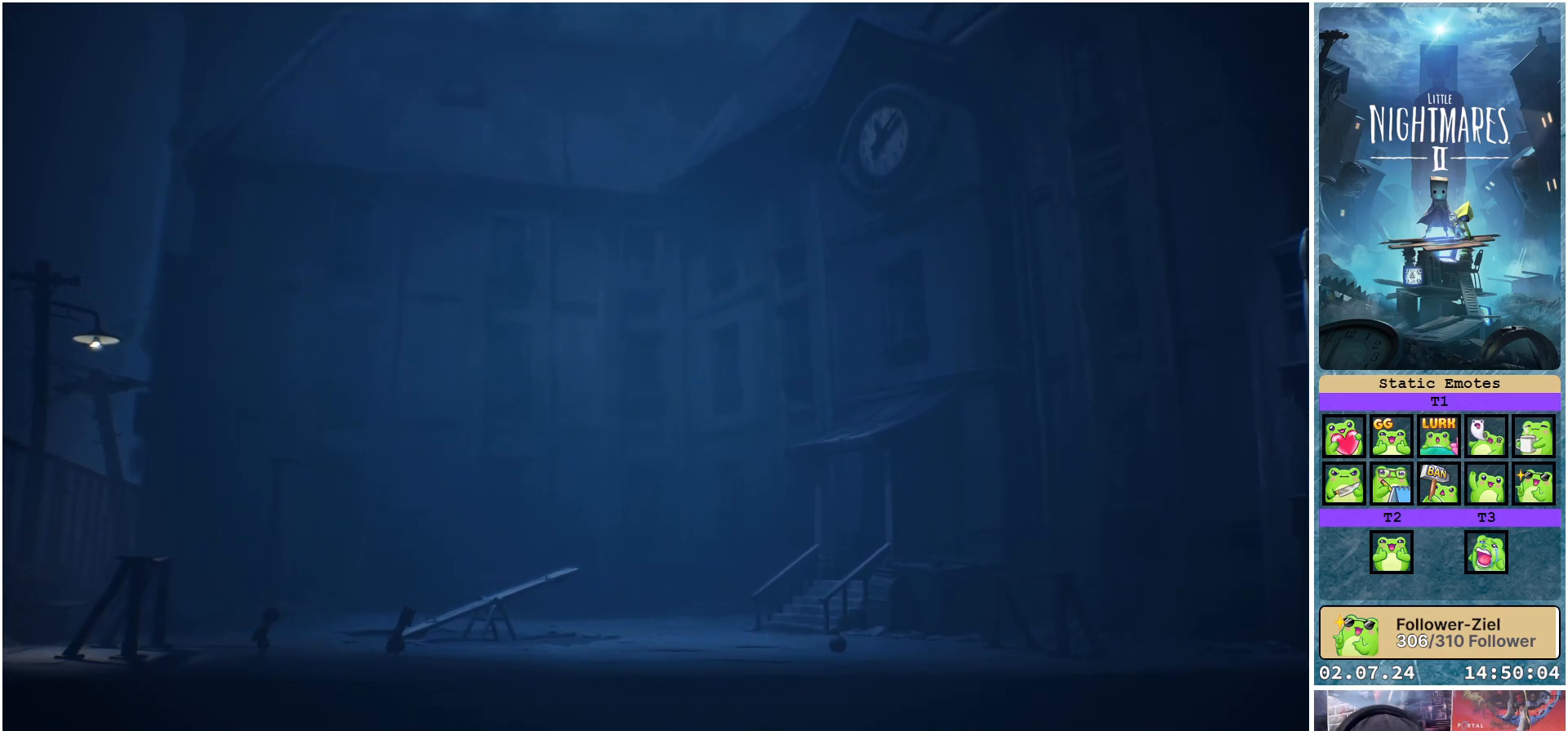
{"buttons": [], "left_stick": "up-right", "right_stick": "center", "events": []}
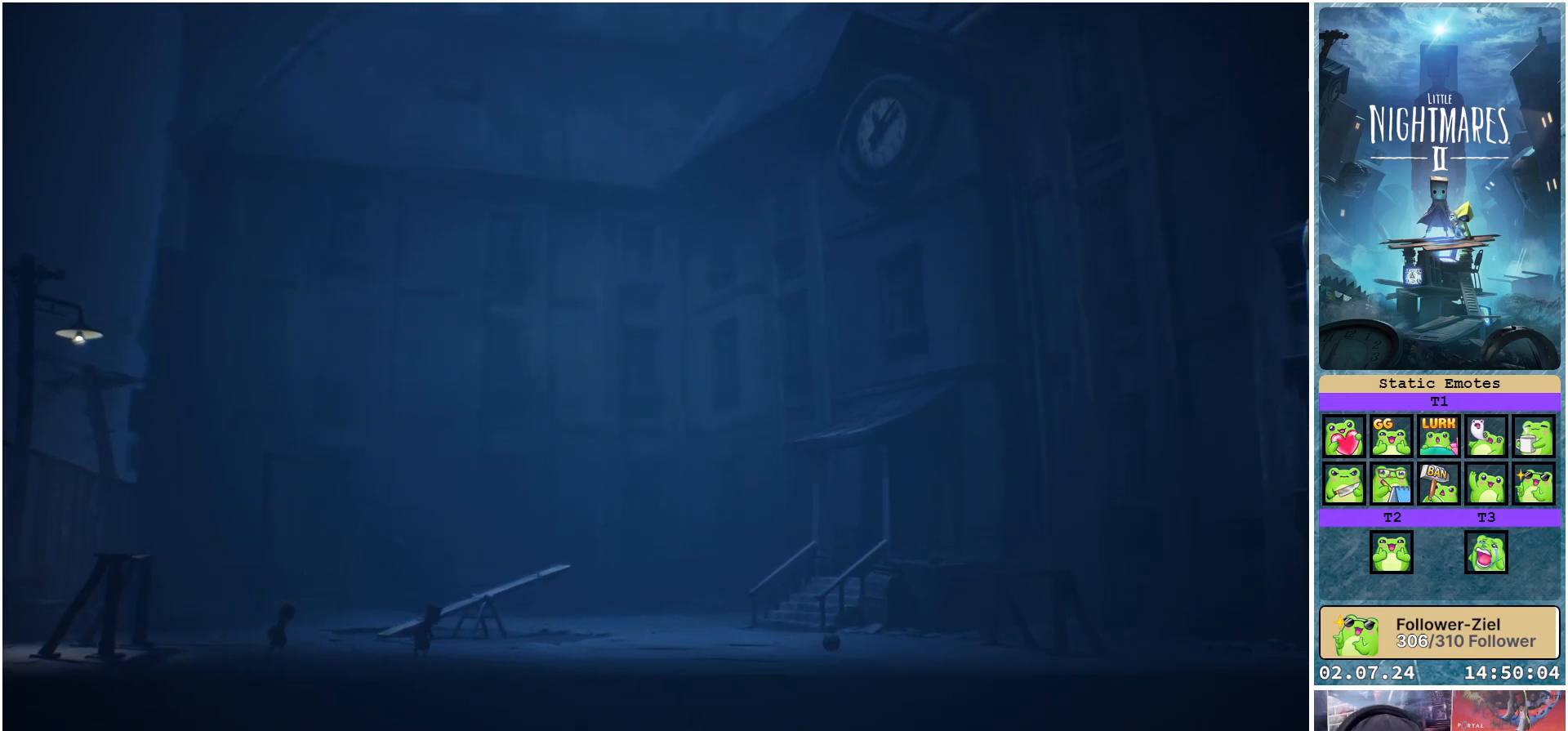
{"buttons": [], "left_stick": "up-right", "right_stick": "center", "events": []}
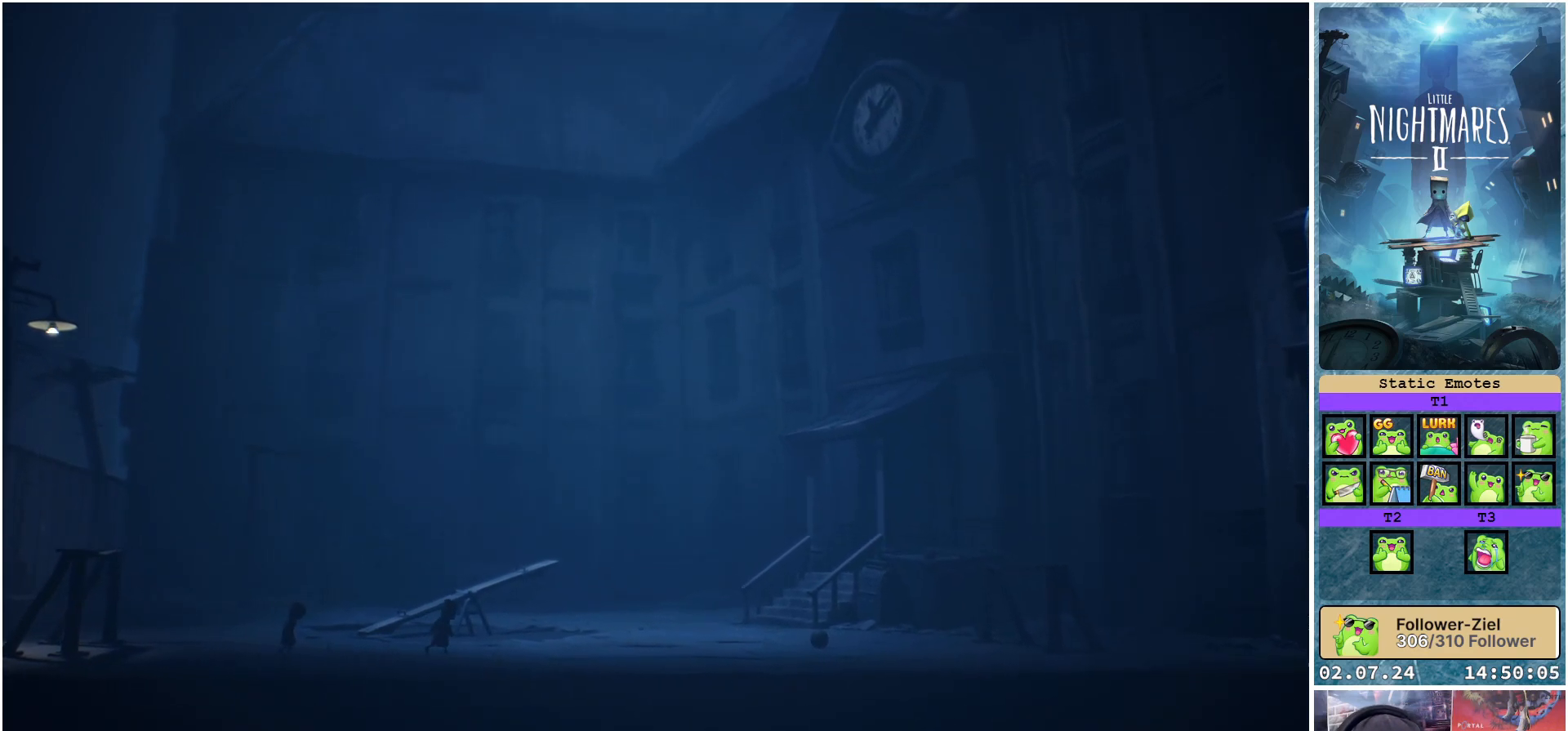
{"buttons": [], "left_stick": "up-right", "right_stick": "center", "events": []}
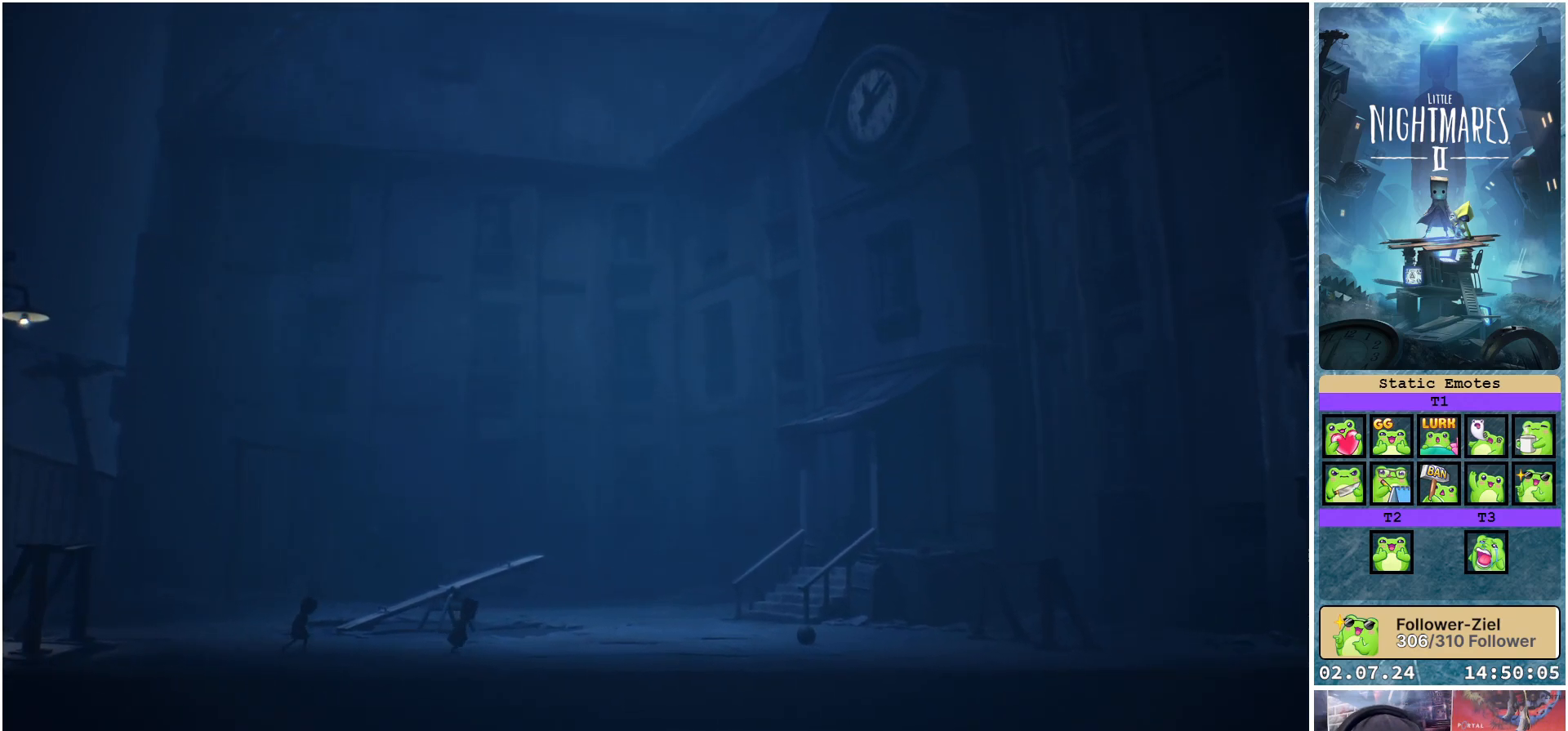
{"buttons": [], "left_stick": "up-left", "right_stick": "center", "events": [[83, "left_stick", "up"], [233, "left_stick", "up-left"]]}
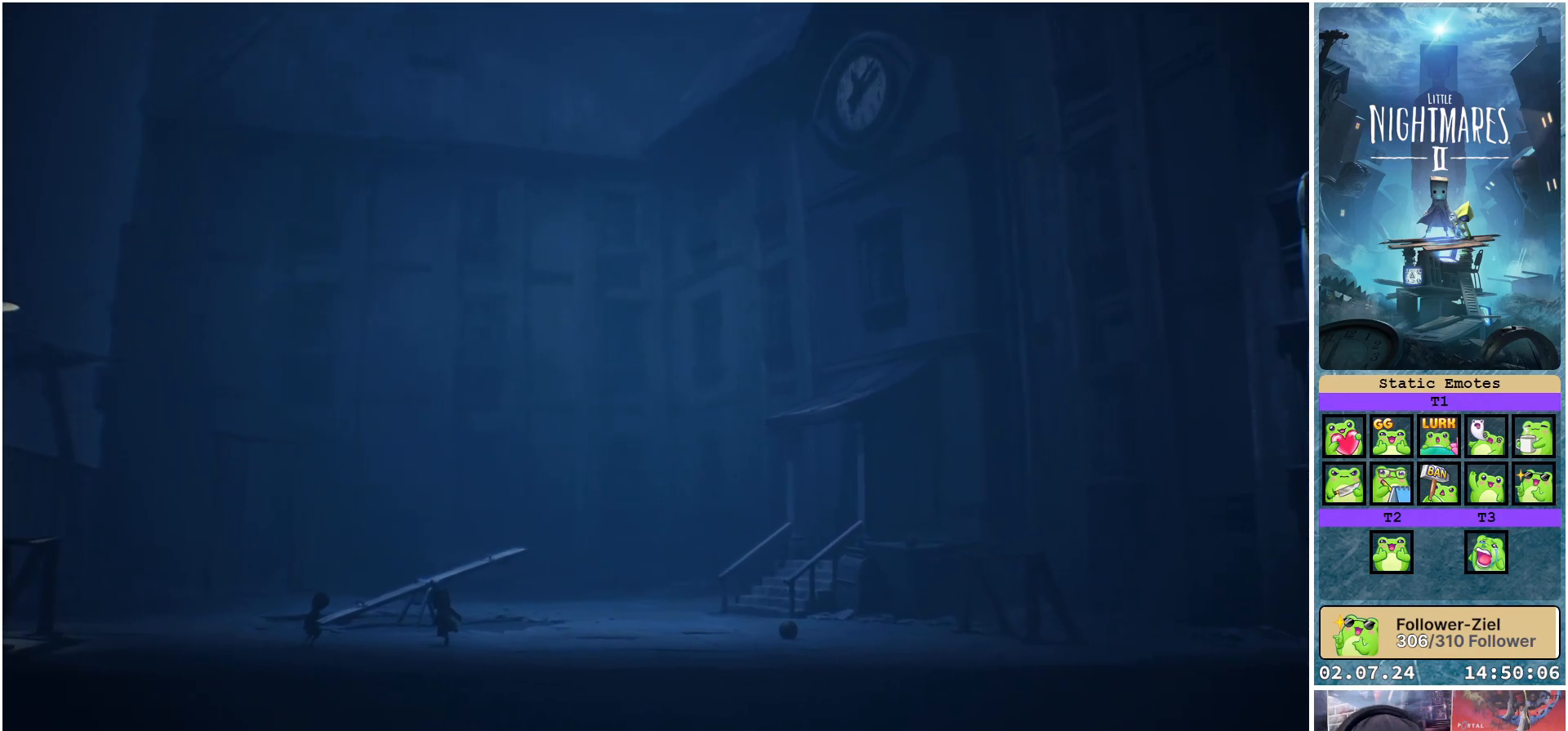
{"buttons": [], "left_stick": "up-left", "right_stick": "center", "events": []}
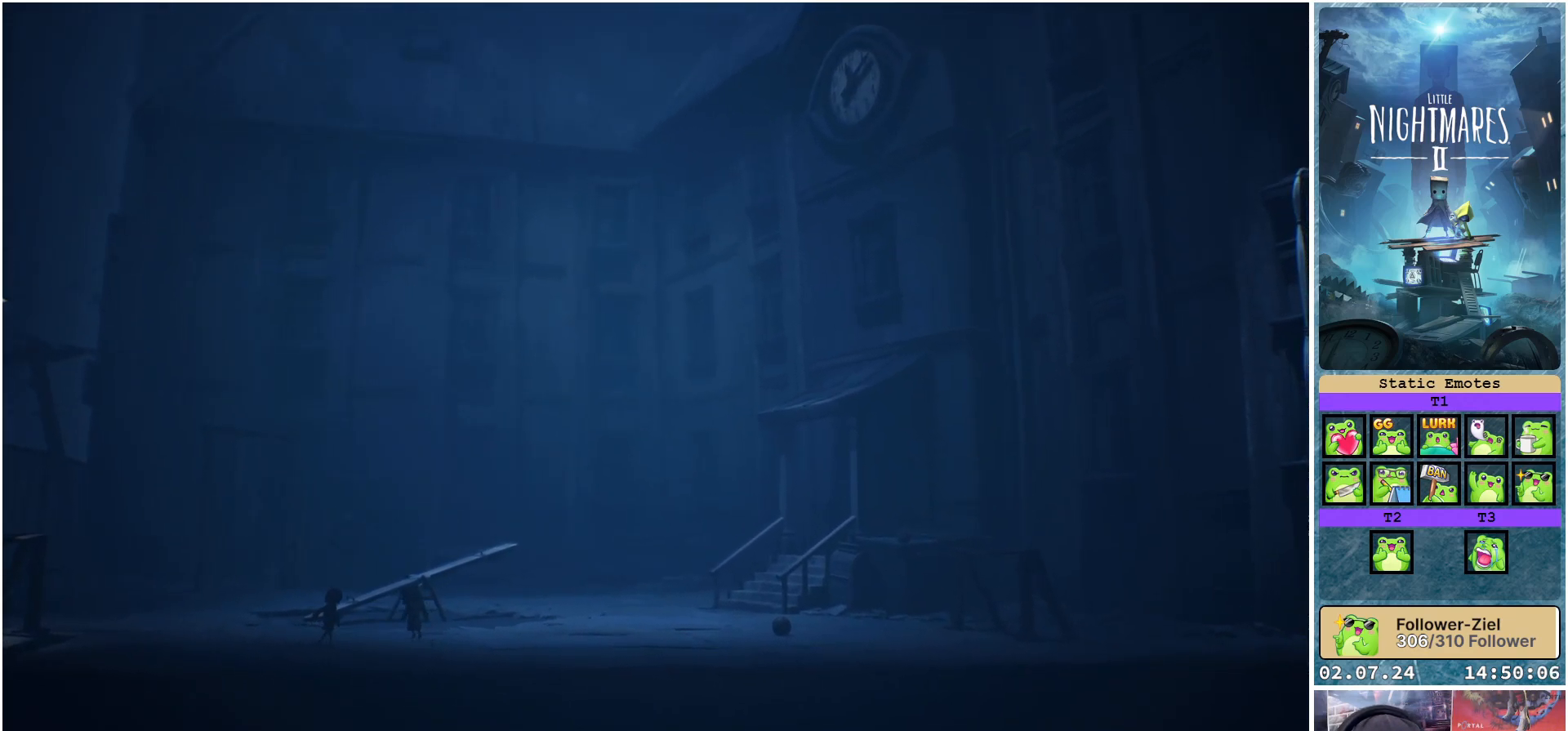
{"buttons": [], "left_stick": "up-left", "right_stick": "center", "events": []}
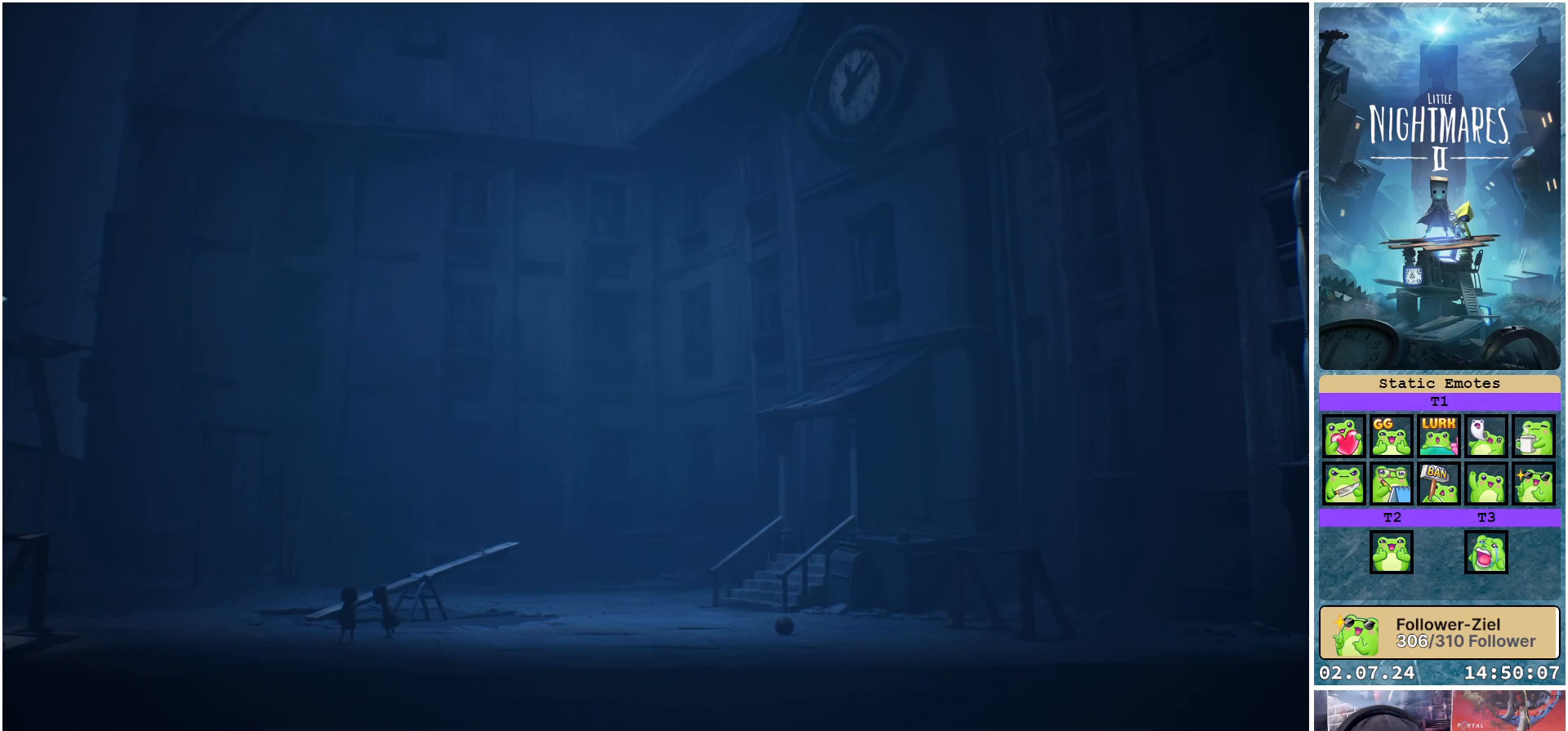
{"buttons": [], "left_stick": "up-left", "right_stick": "center", "events": []}
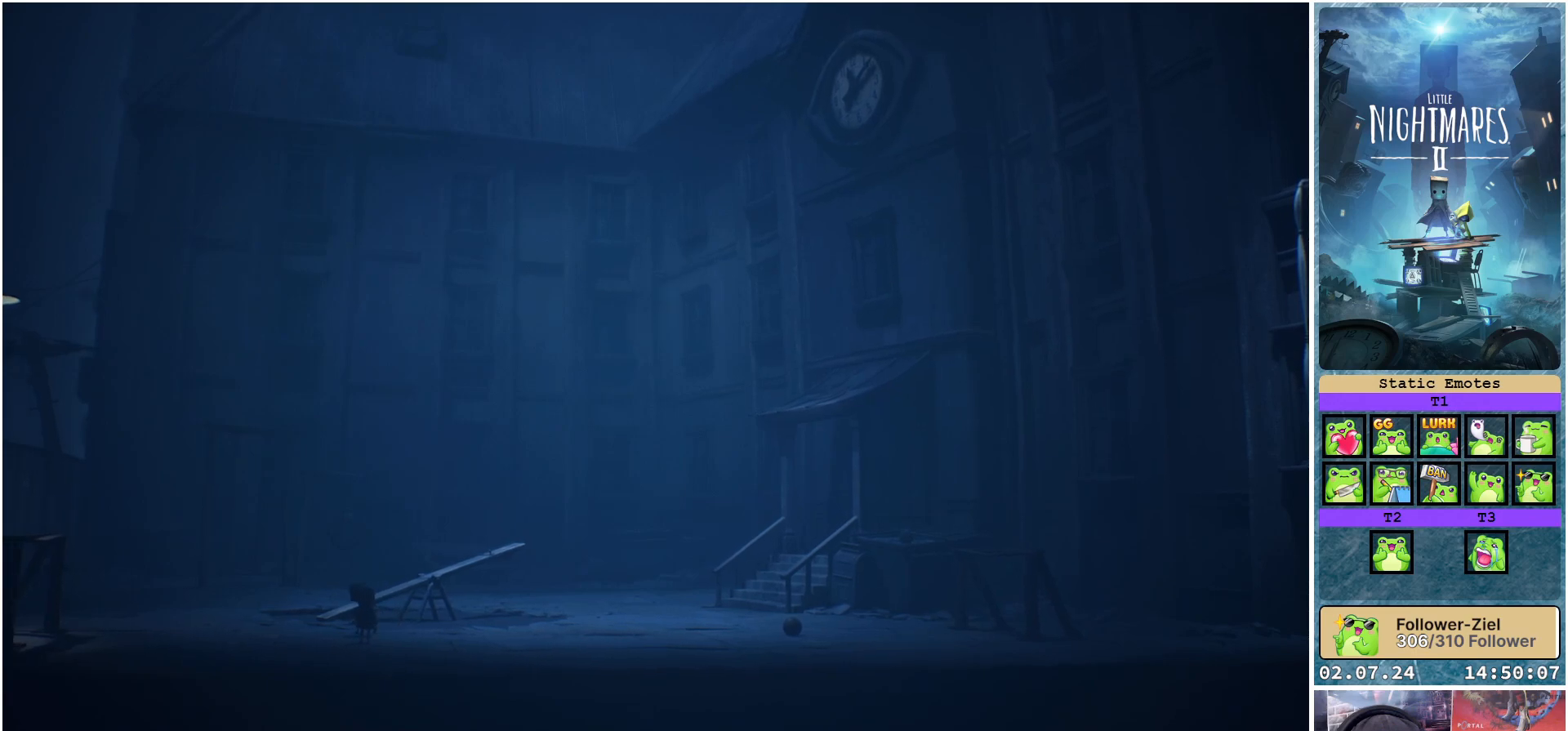
{"buttons": [], "left_stick": "up-left", "right_stick": "center", "events": []}
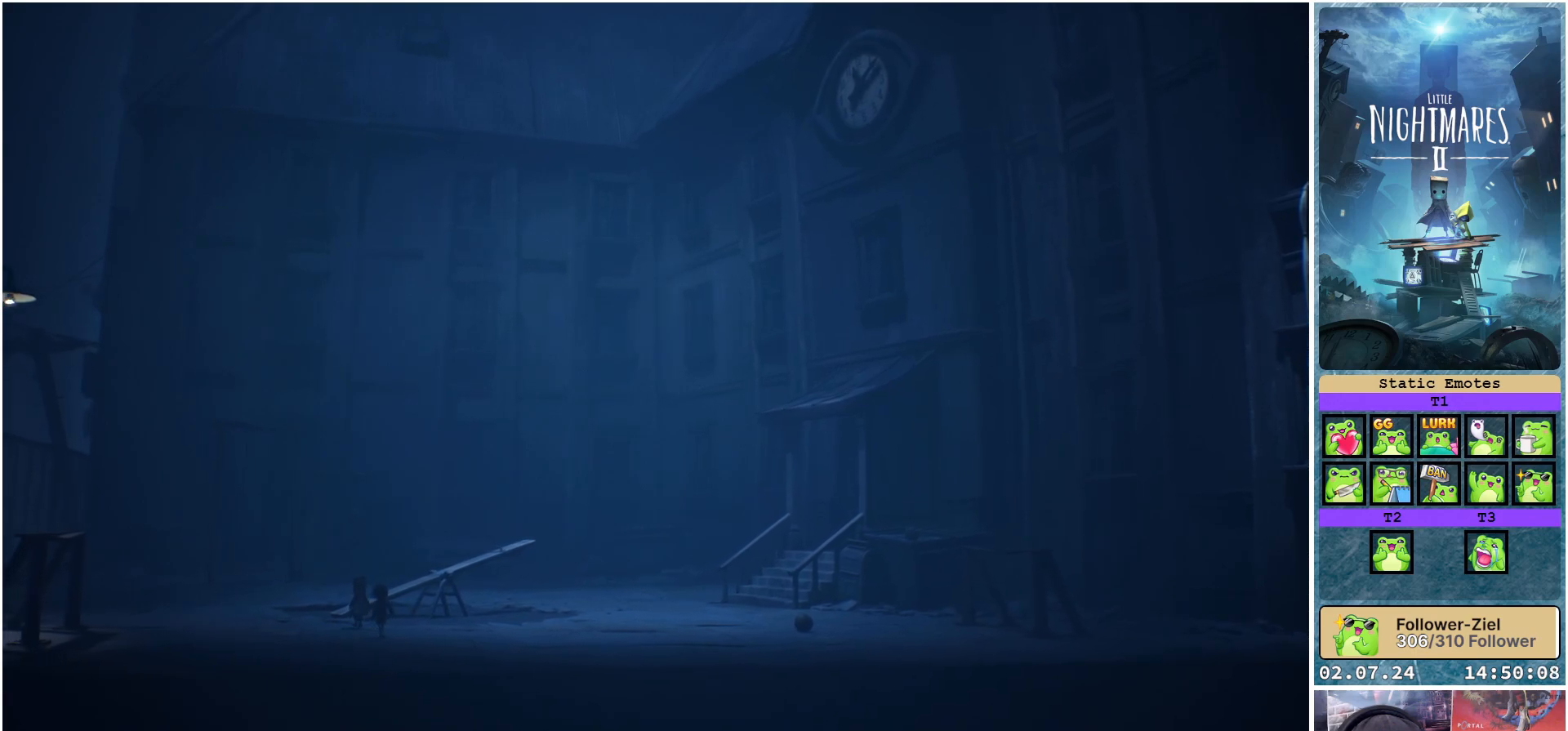
{"buttons": [], "left_stick": "up-left", "right_stick": "center", "events": []}
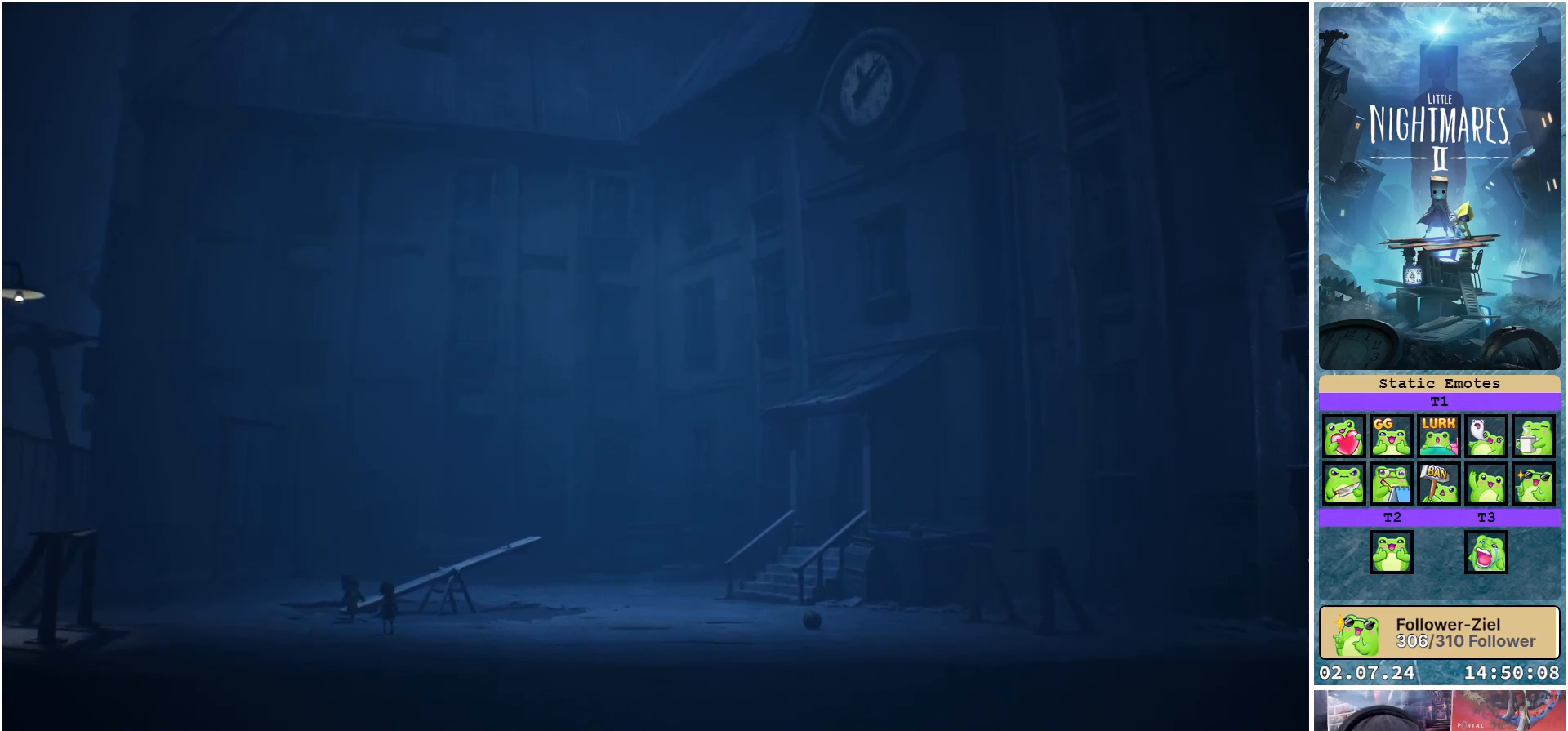
{"buttons": [], "left_stick": "up-left", "right_stick": "center", "events": []}
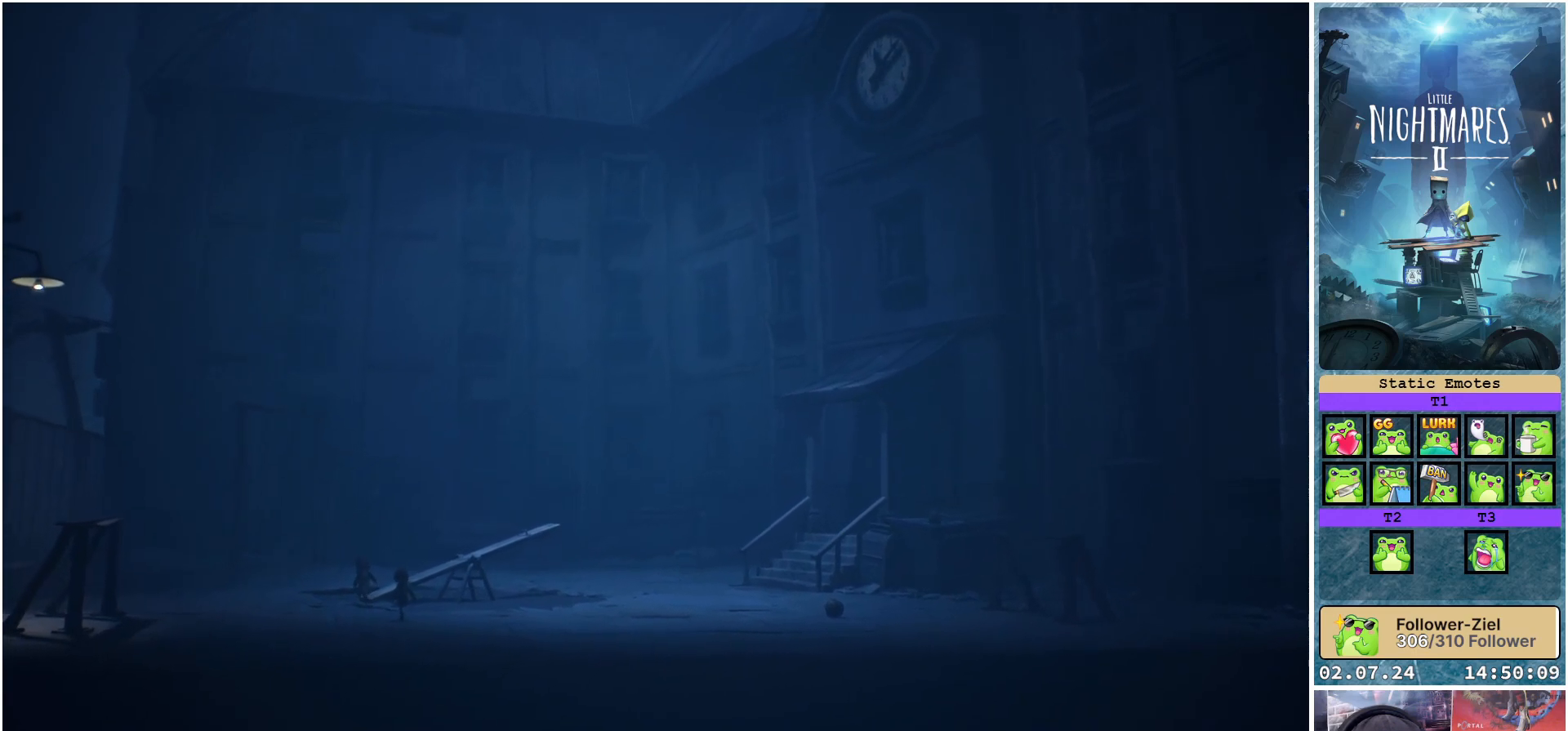
{"buttons": [], "left_stick": "up", "right_stick": "center", "events": [[117, "left_stick", "up"]]}
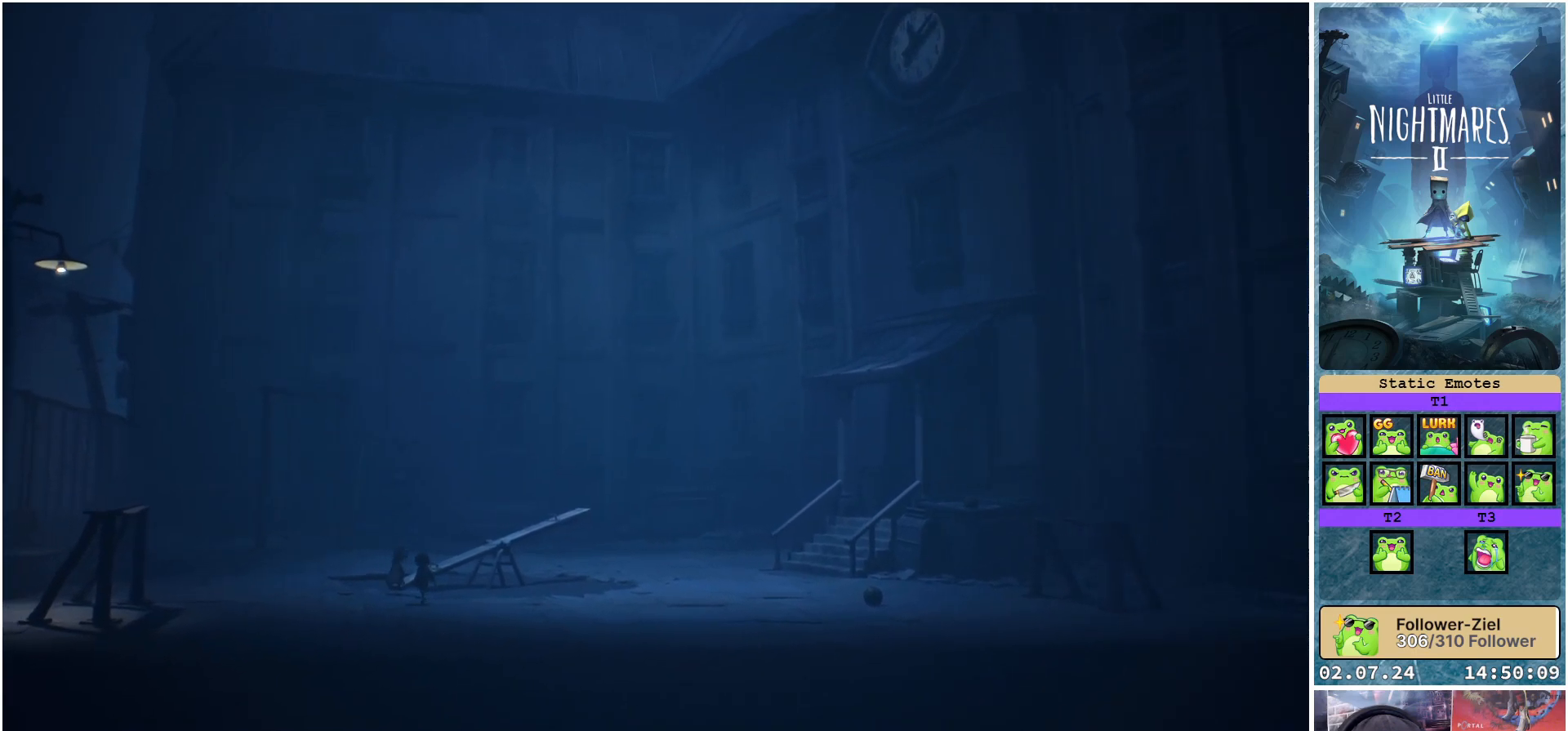
{"buttons": [], "left_stick": "up", "right_stick": "center", "events": []}
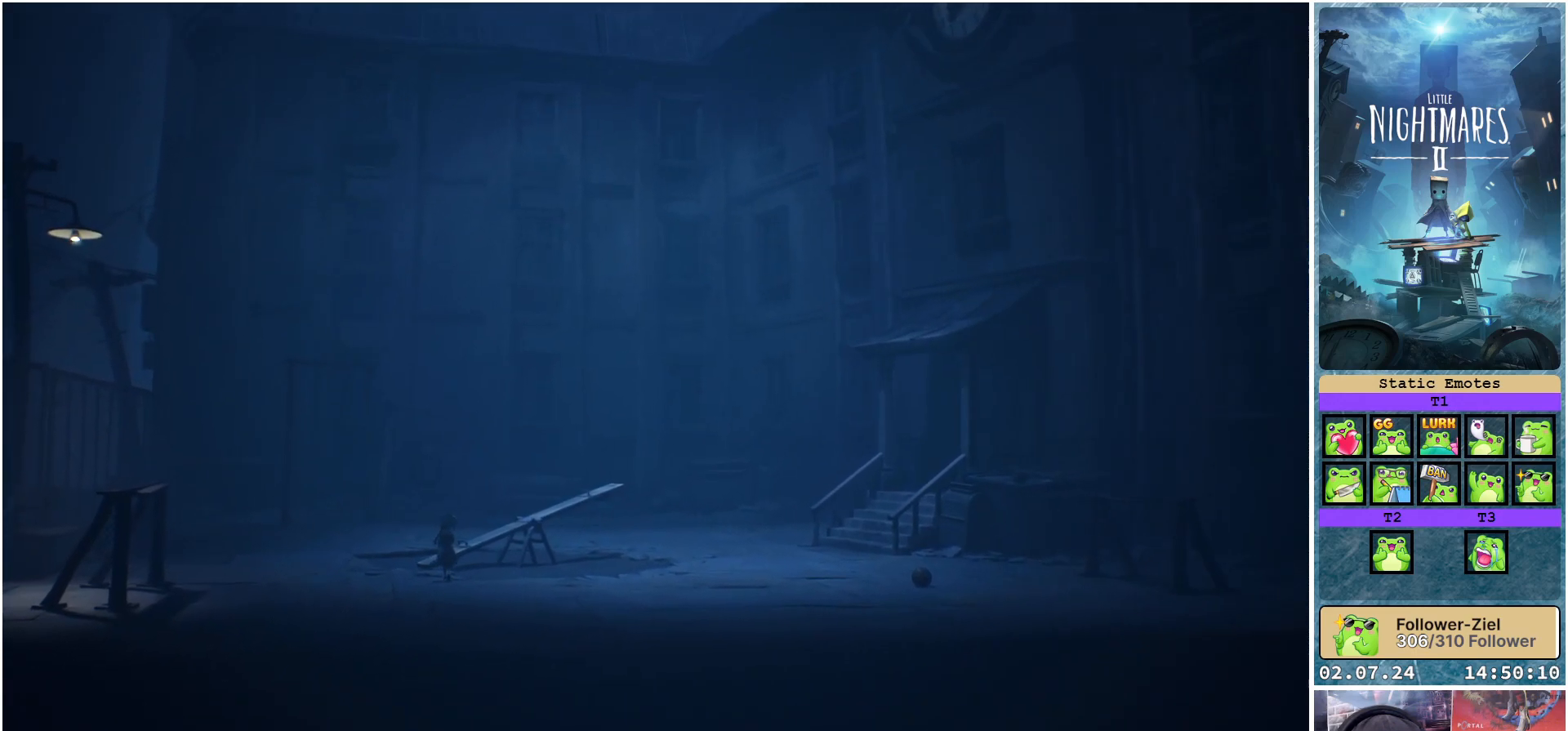
{"buttons": [], "left_stick": "center", "right_stick": "center", "events": [[200, "left_stick", "center"]]}
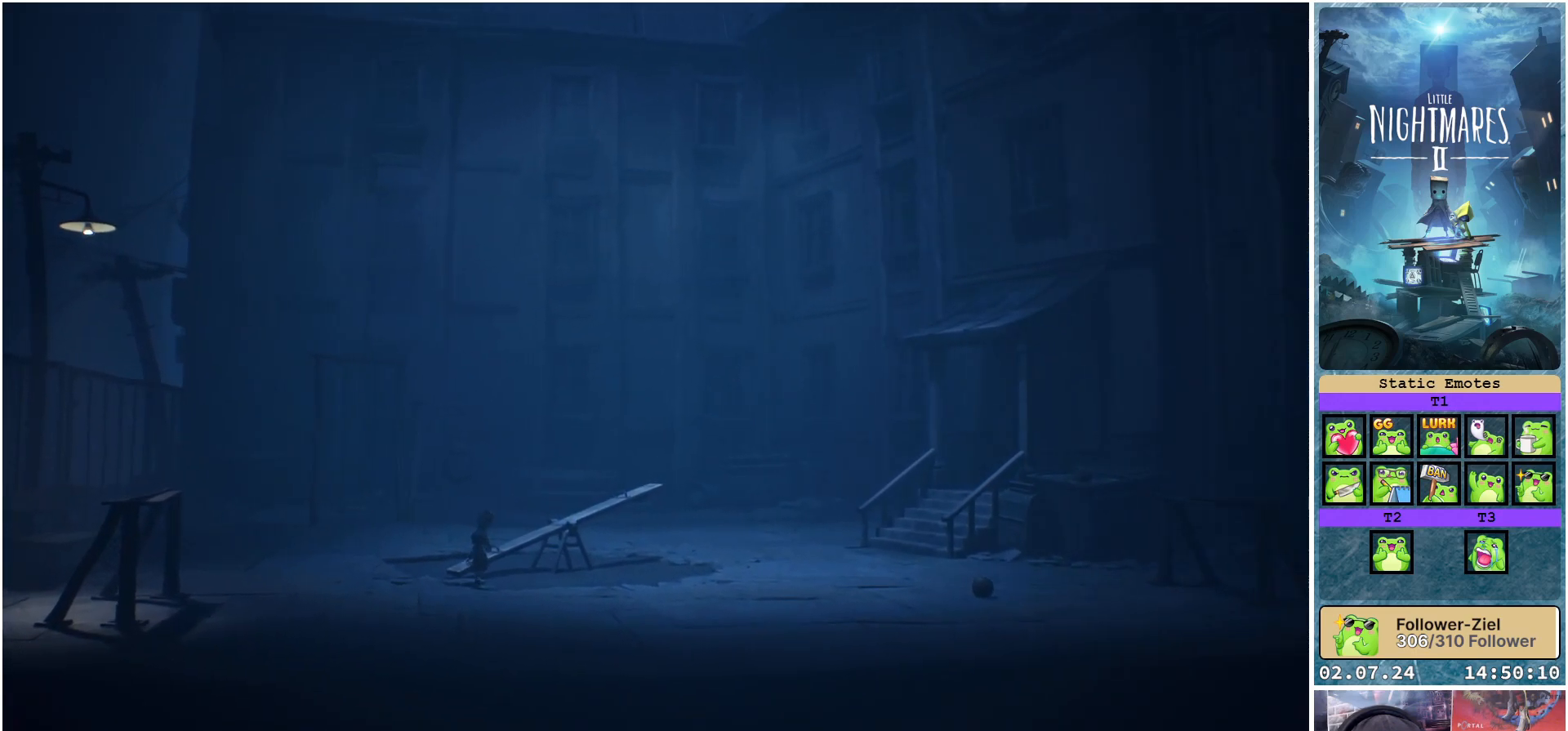
{"buttons": [], "left_stick": "up-right", "right_stick": "center", "events": [[50, "left_stick", "up"], [217, "left_stick", "up-right"]]}
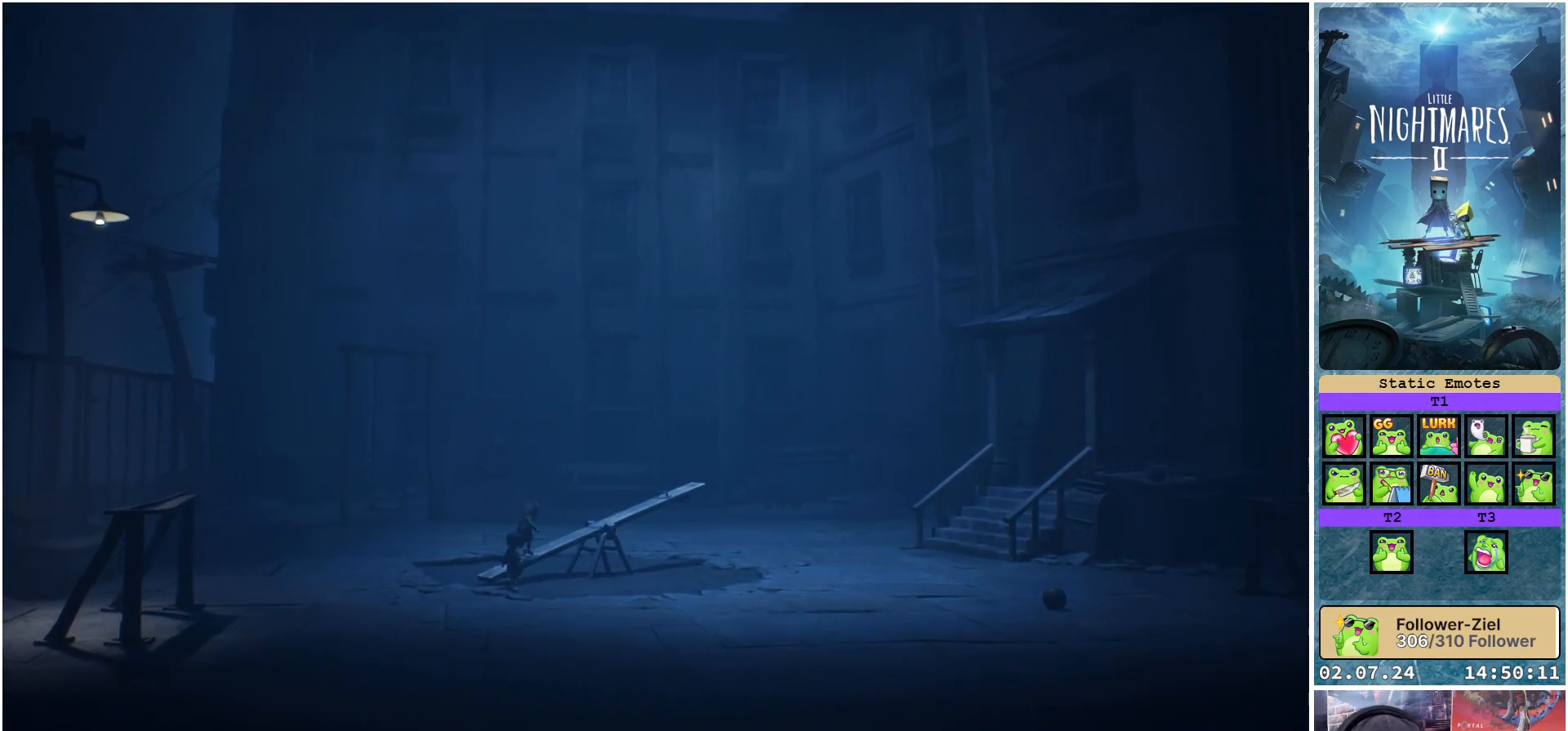
{"buttons": [], "left_stick": "right", "right_stick": "center", "events": [[367, "left_stick", "right"]]}